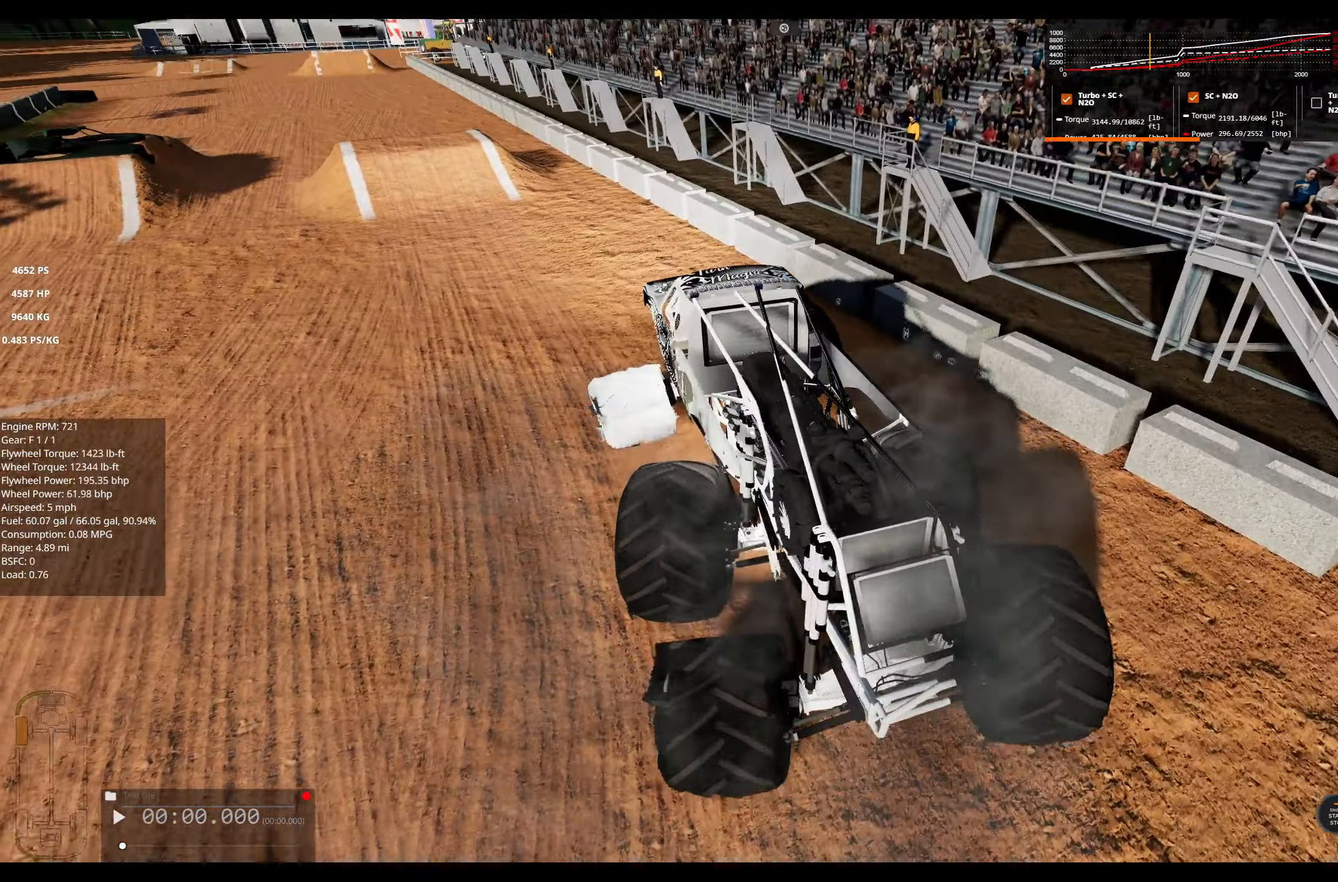
Gameplay with a controller (Xbox layout); each line is a JSON object with the inputs held at the frame after it. "events" lists button and stick changes between this image and that frame as [ms after this image, input, new state], when the widget could be followed in between.
{"buttons": ["L1"], "left_stick": "up-left", "right_stick": "center", "events": [[100, "Y", "up"]]}
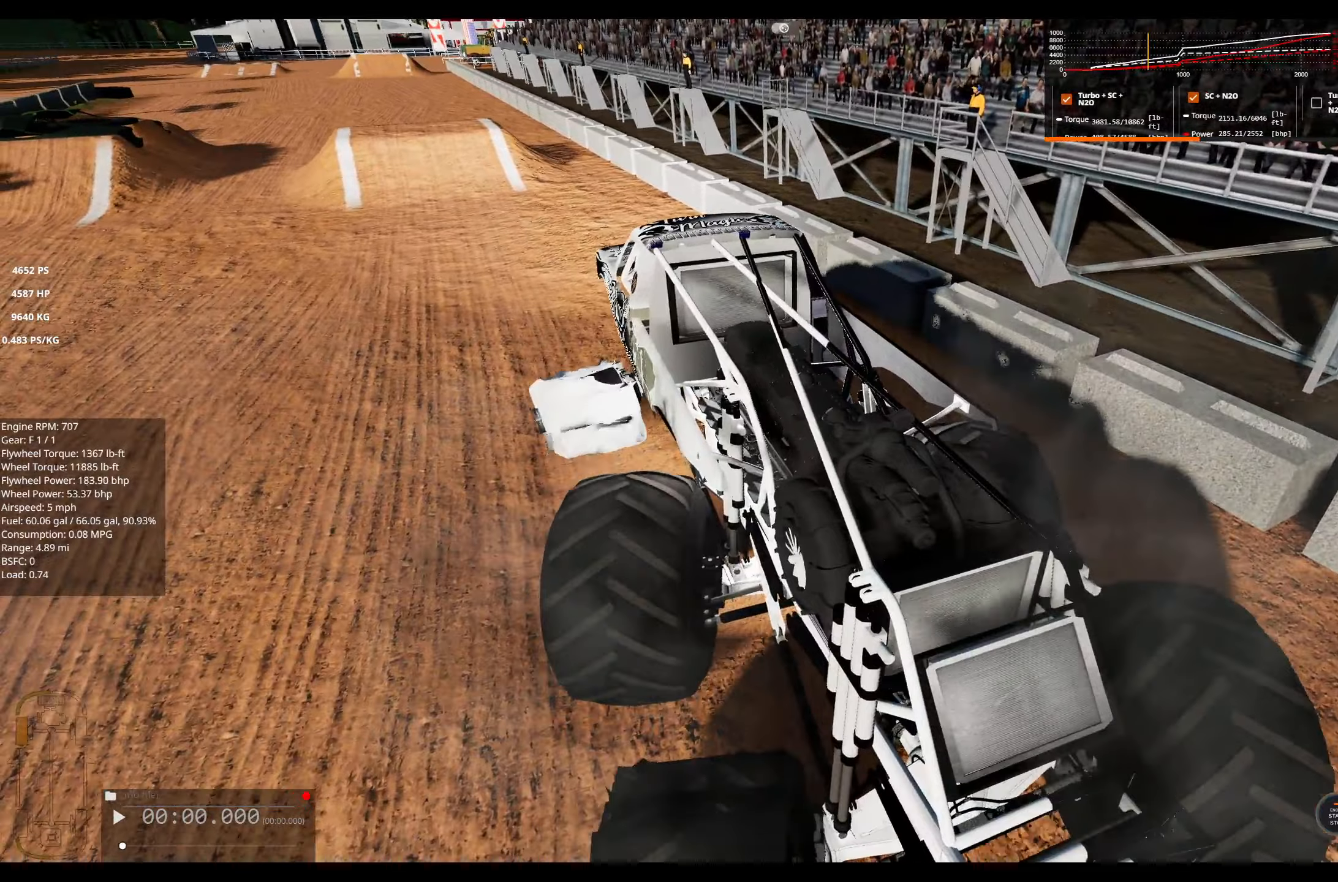
{"buttons": [], "left_stick": "center", "right_stick": "center", "events": [[17, "right_stick", "down-left"], [167, "right_stick", "center"], [284, "L1", "up"], [434, "left_stick", "center"]]}
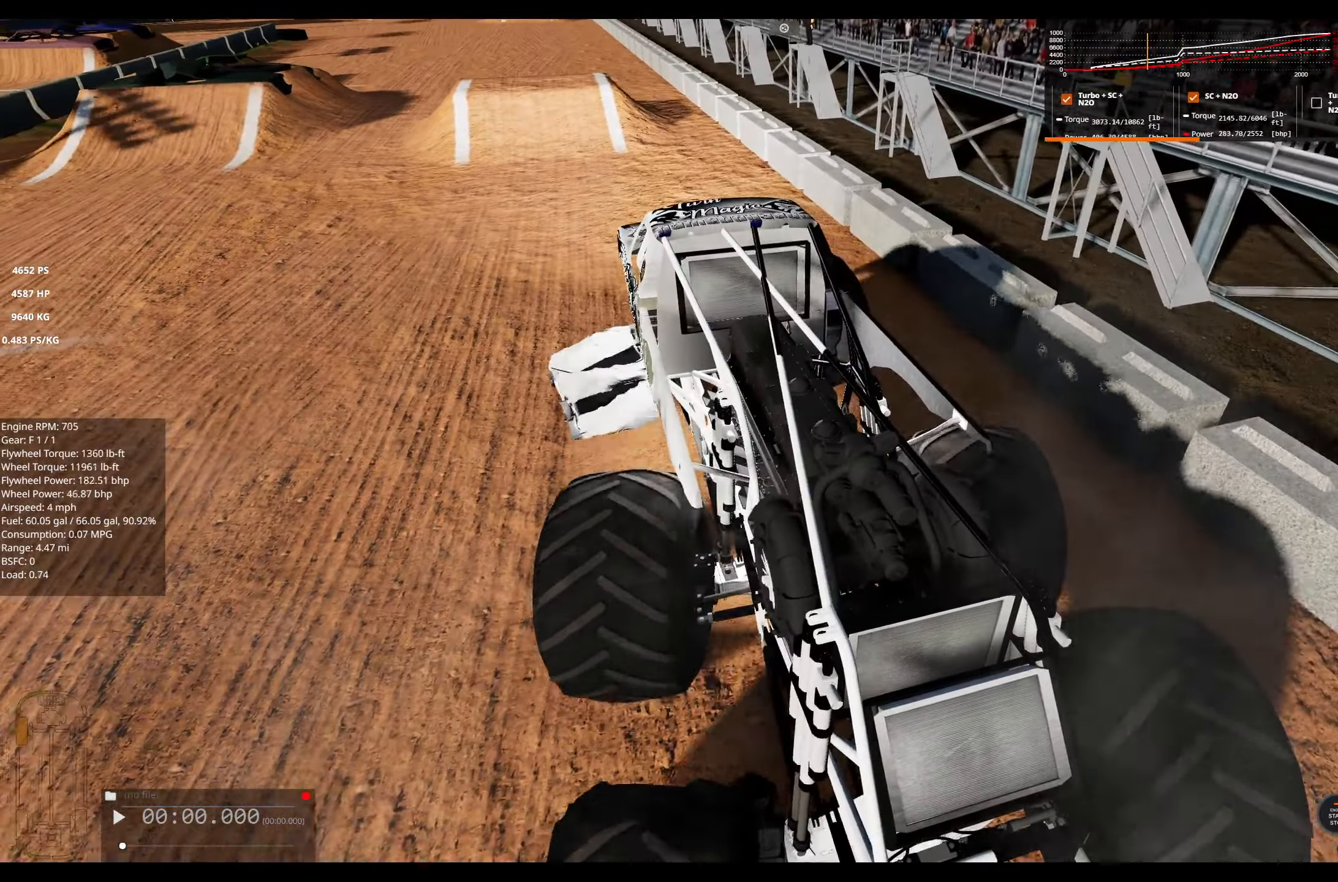
{"buttons": [], "left_stick": "center", "right_stick": "center", "events": []}
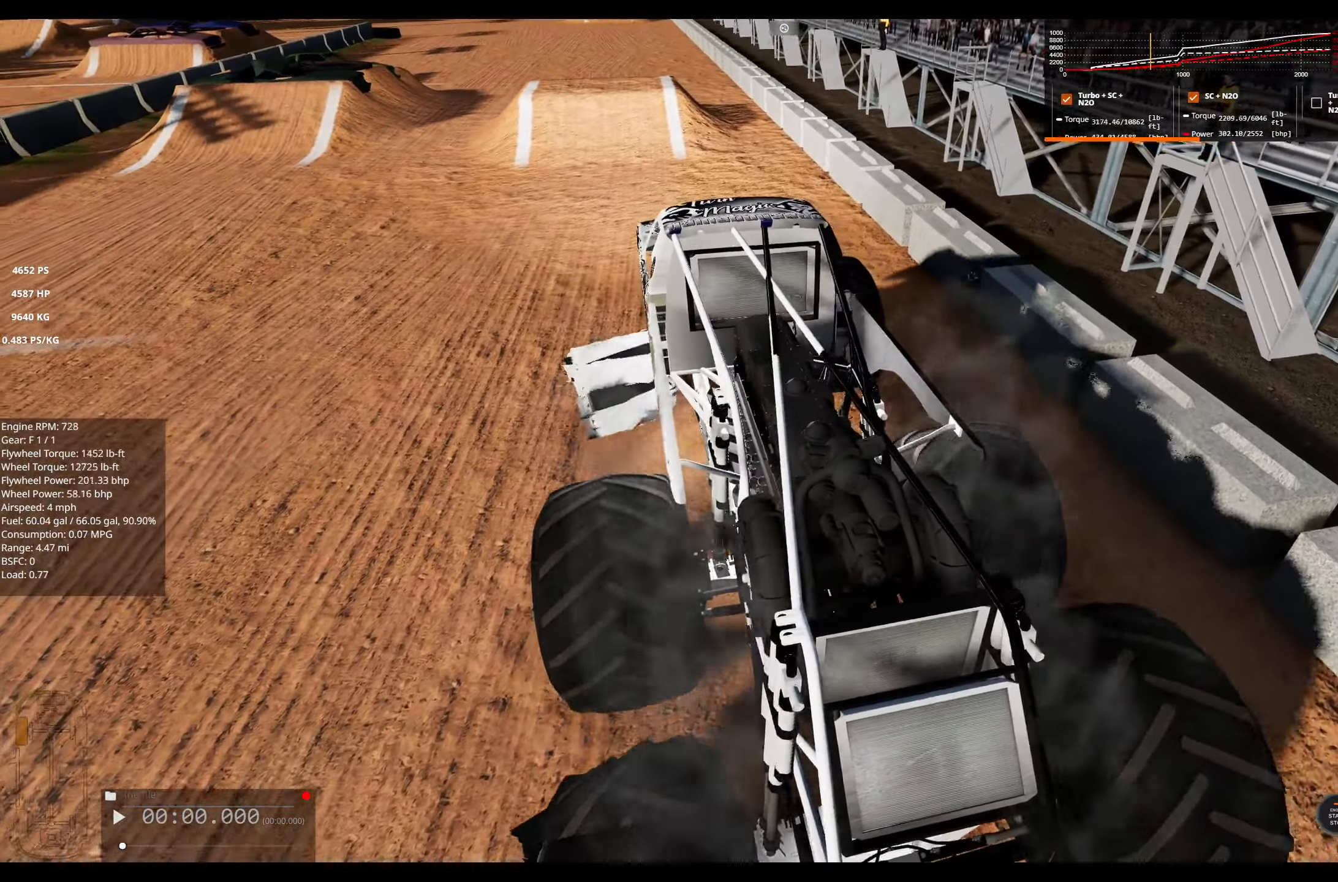
{"buttons": [], "left_stick": "center", "right_stick": "right", "events": [[317, "right_stick", "right"]]}
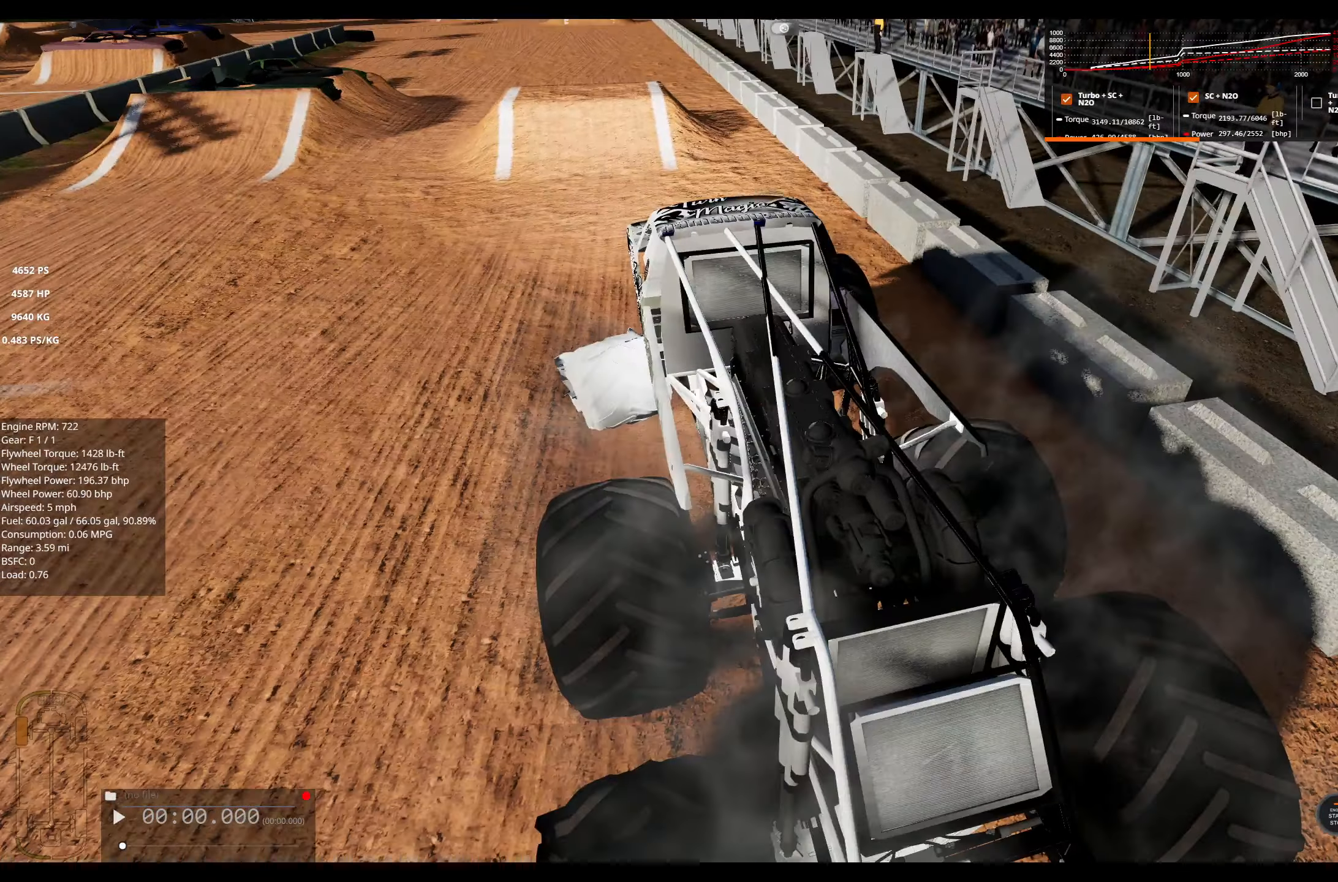
{"buttons": [], "left_stick": "center", "right_stick": "right", "events": []}
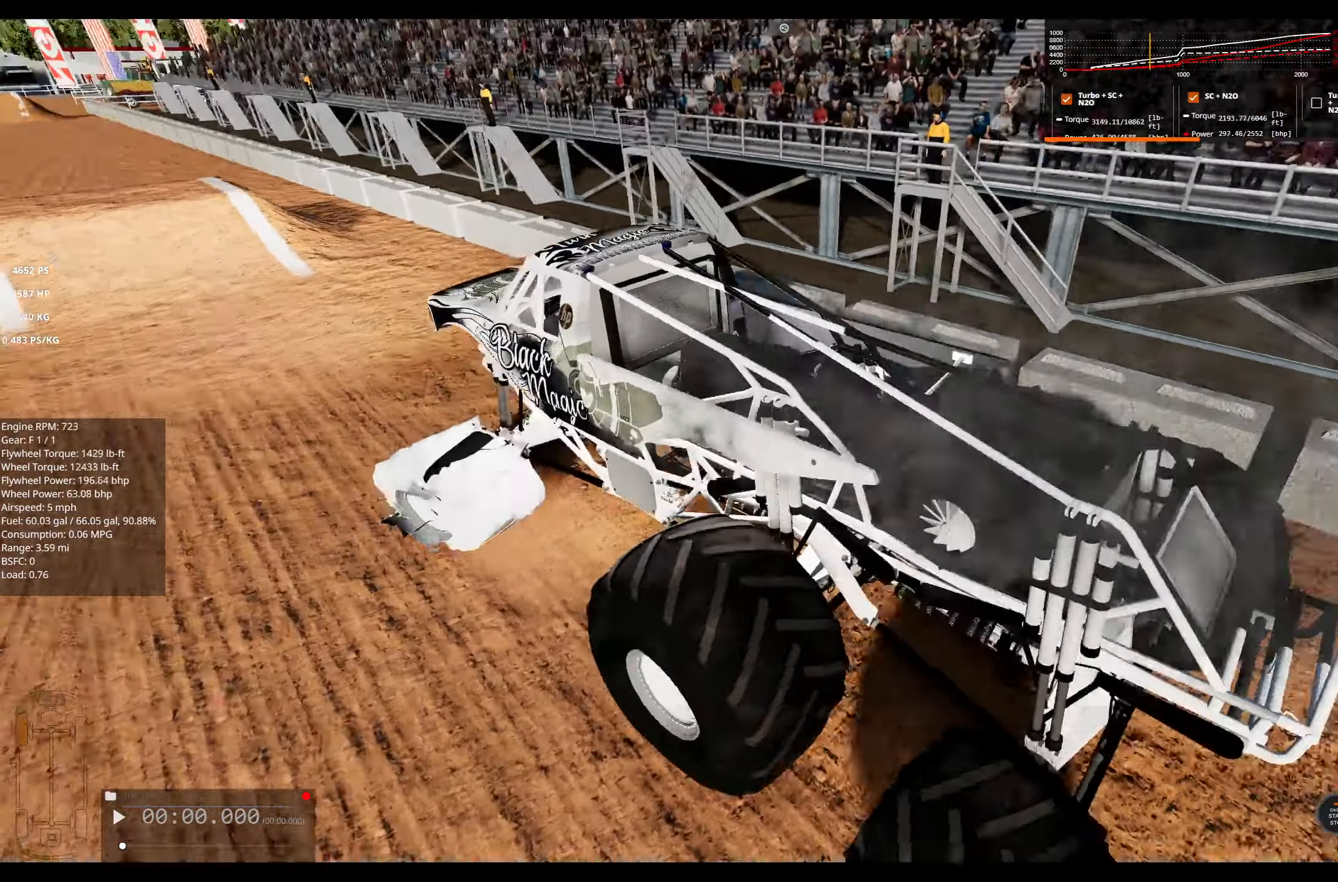
{"buttons": [], "left_stick": "center", "right_stick": "right", "events": []}
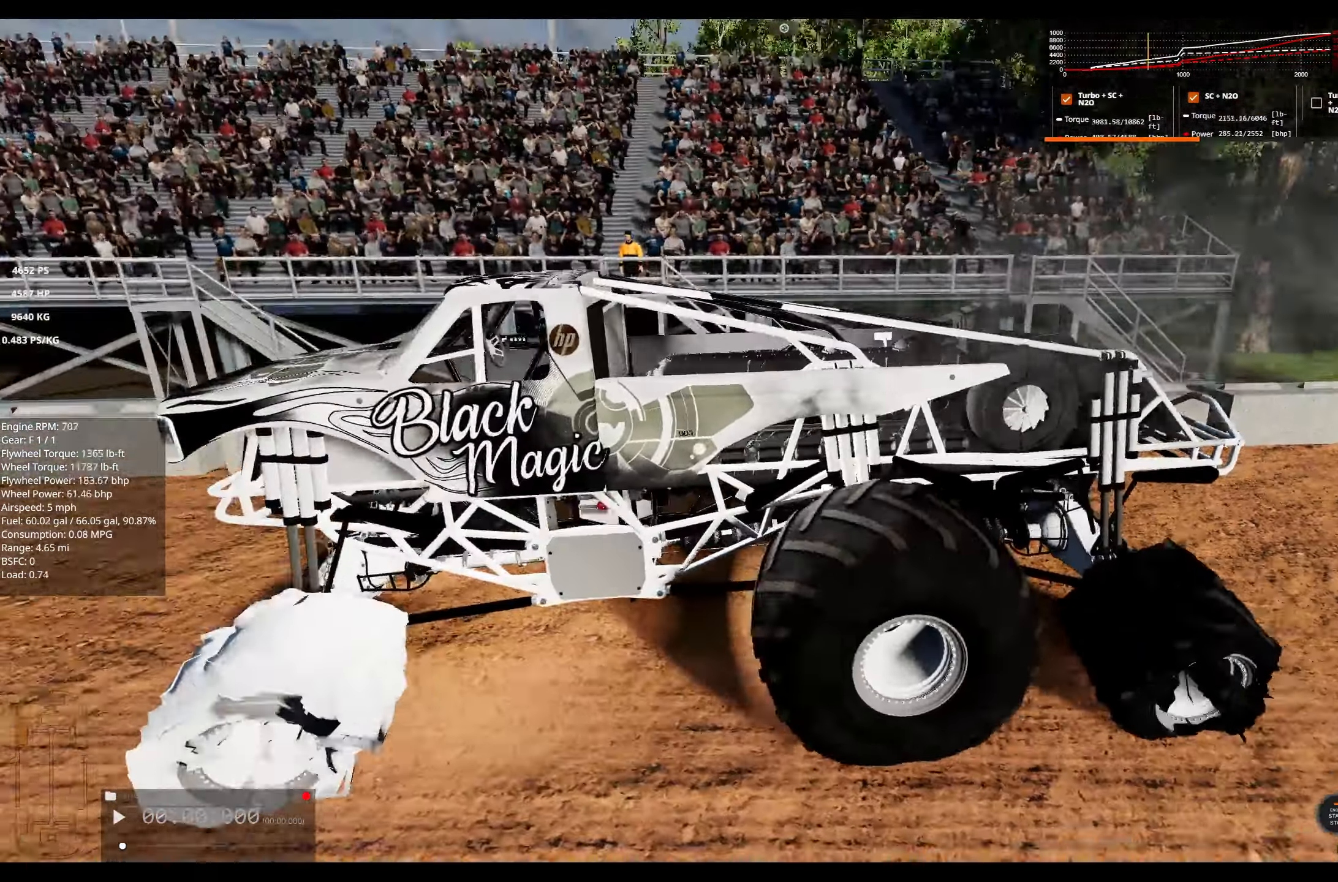
{"buttons": [], "left_stick": "center", "right_stick": "left", "events": [[367, "right_stick", "down-left"], [417, "right_stick", "left"]]}
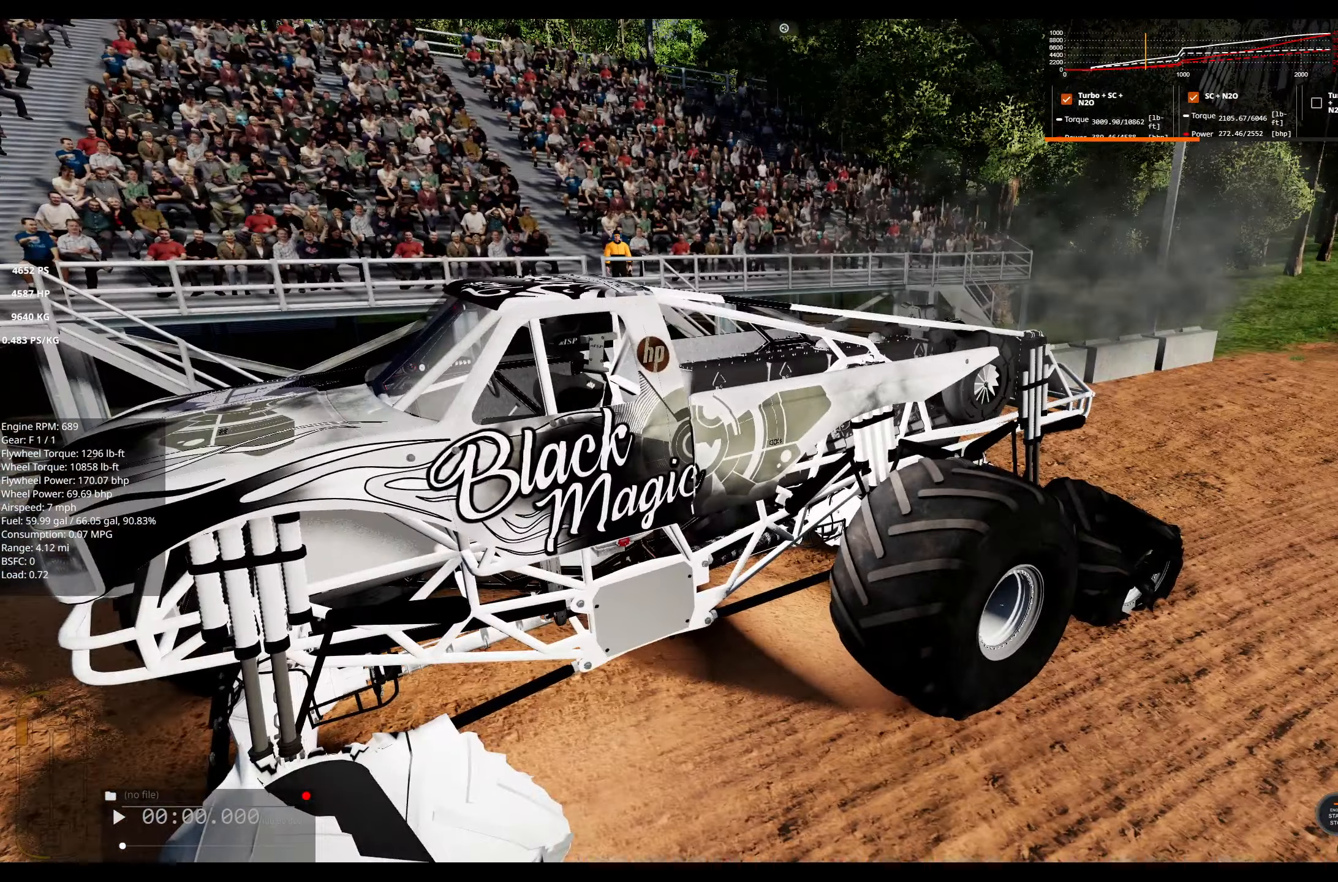
{"buttons": [], "left_stick": "center", "right_stick": "left", "events": []}
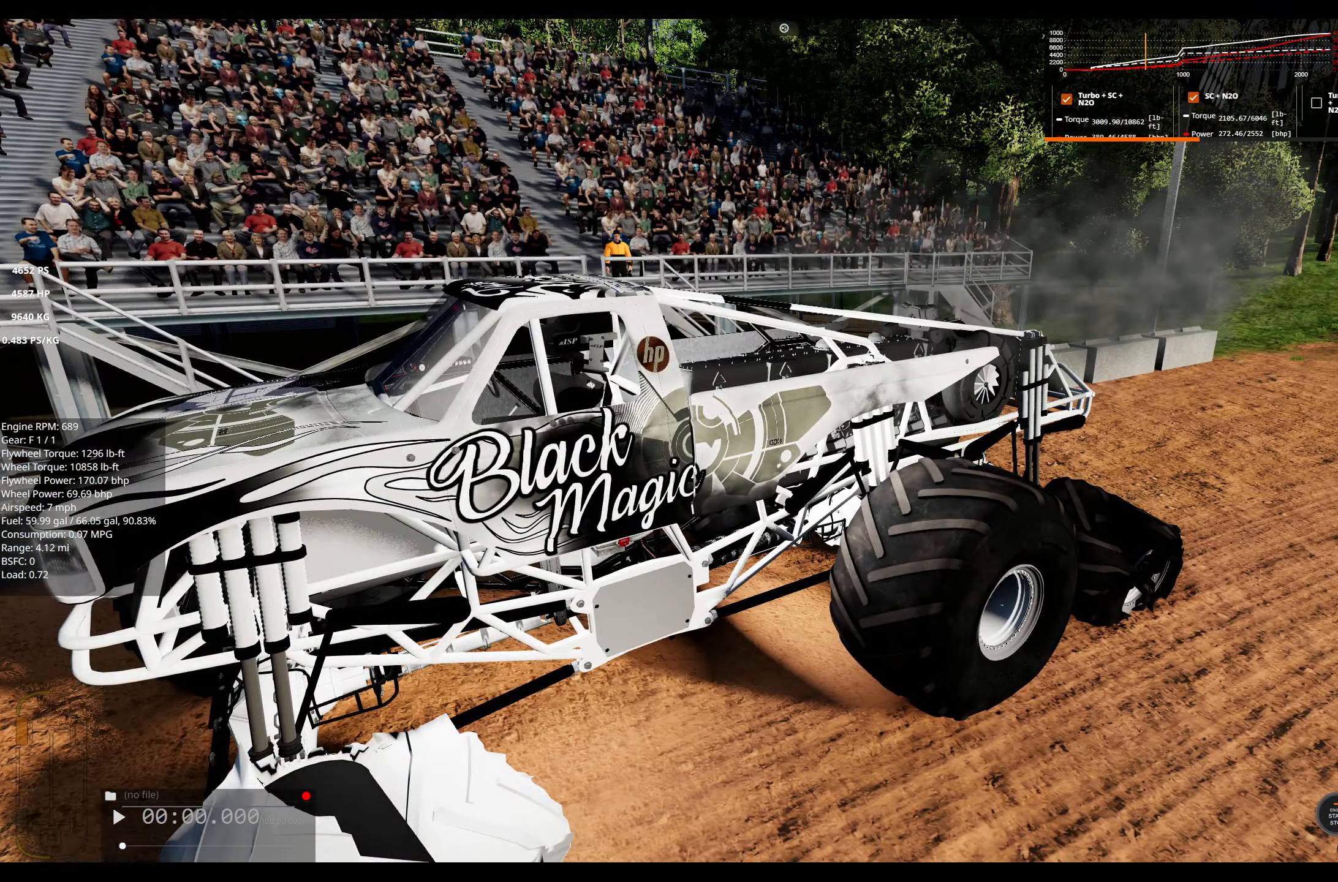
{"buttons": [], "left_stick": "center", "right_stick": "left", "events": []}
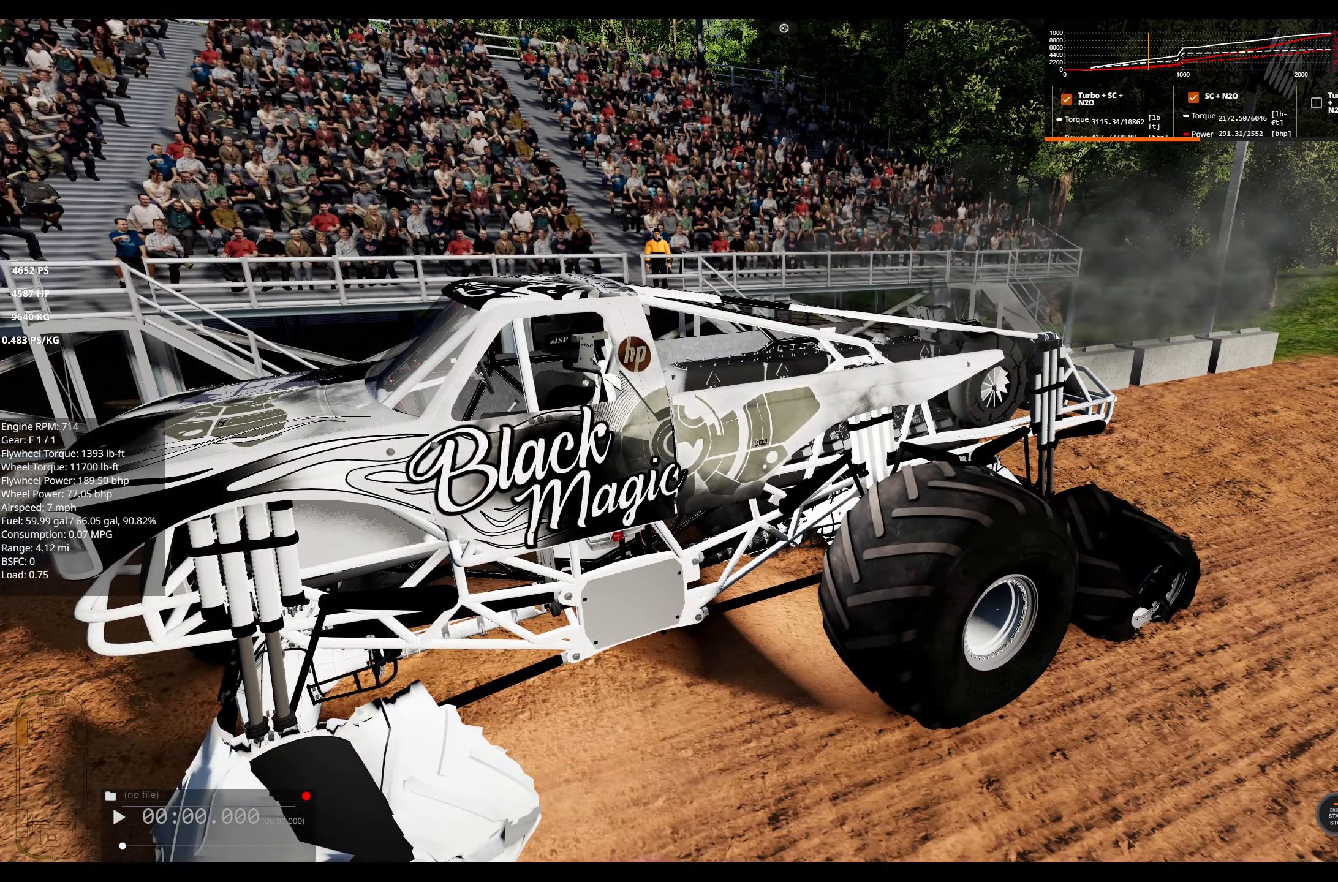
{"buttons": [], "left_stick": "center", "right_stick": "left", "events": []}
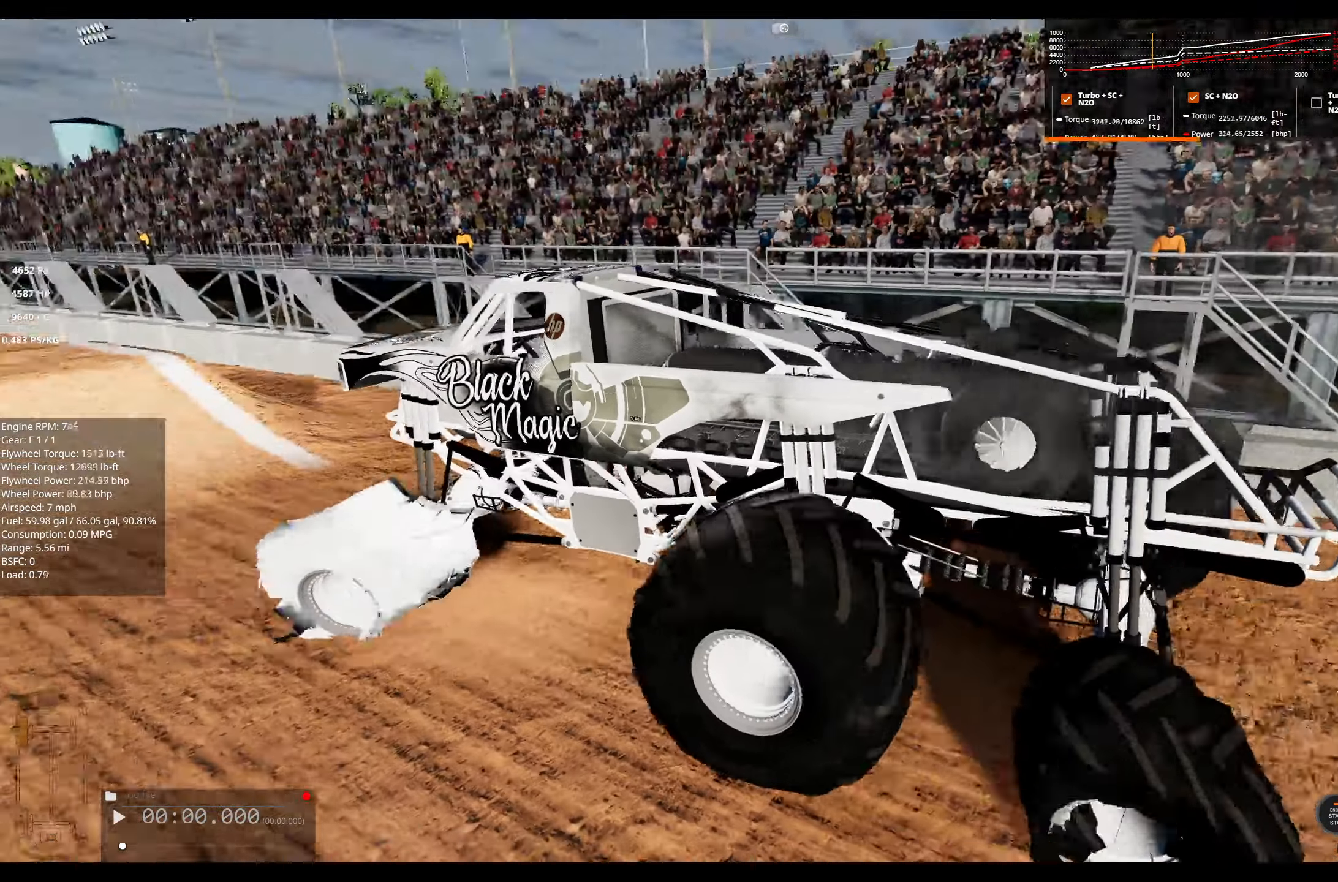
{"buttons": [], "left_stick": "center", "right_stick": "down", "events": [[167, "right_stick", "center"], [333, "R3", "down"], [416, "R3", "up"], [450, "right_stick", "down"]]}
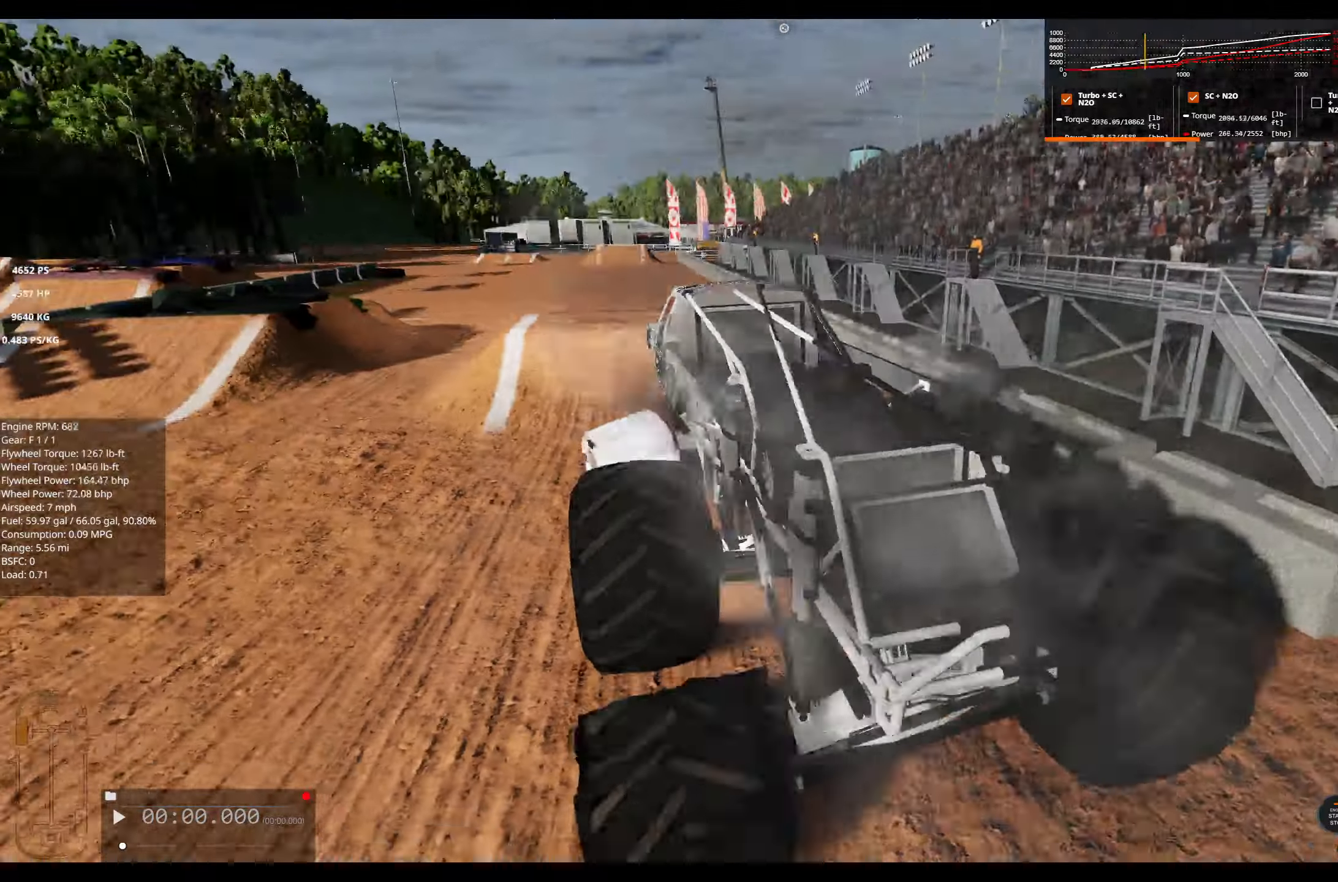
{"buttons": ["R2"], "left_stick": "center", "right_stick": "center", "events": [[16, "right_stick", "center"], [116, "R2", "down"]]}
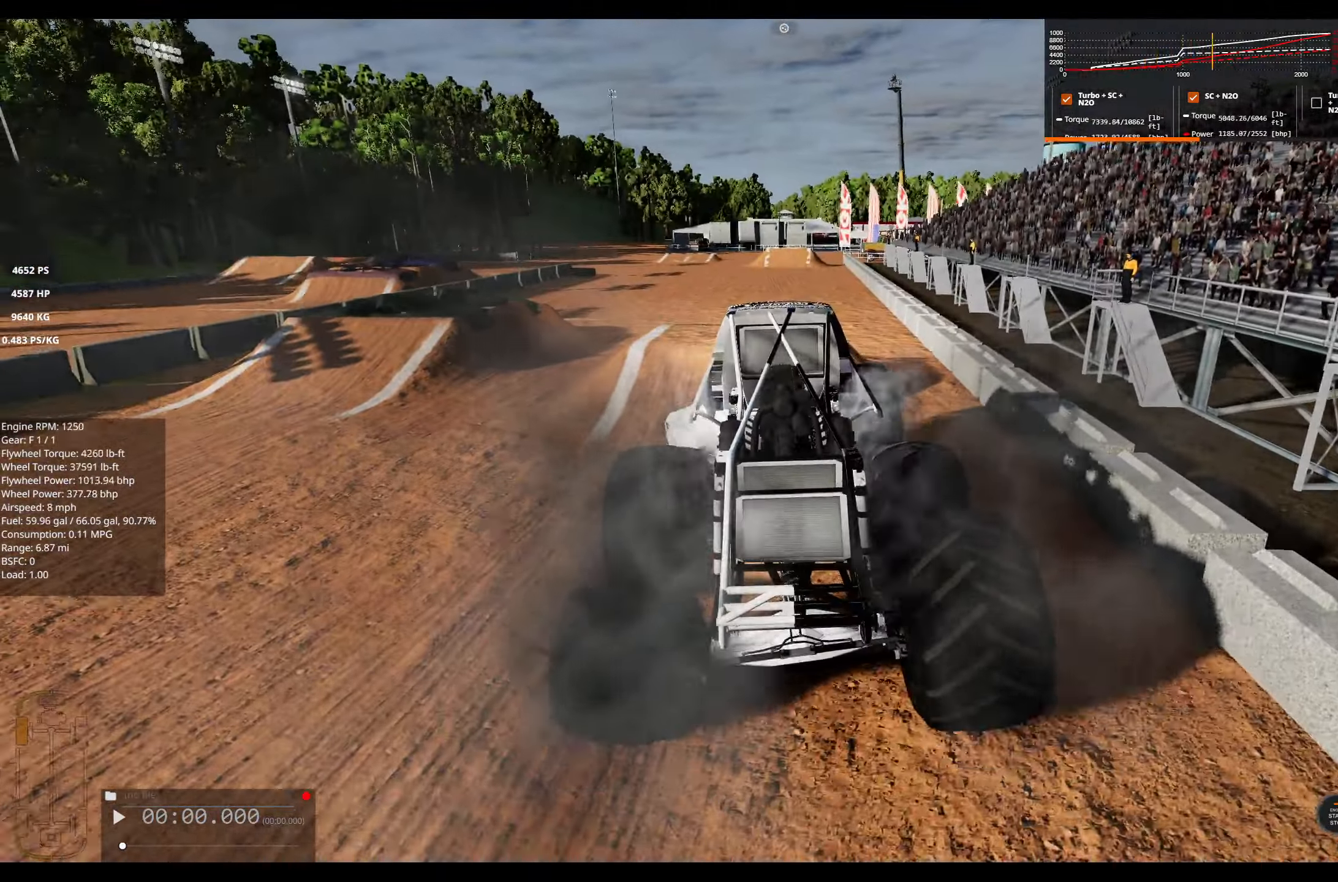
{"buttons": ["R2"], "left_stick": "left", "right_stick": "center", "events": [[383, "left_stick", "left"]]}
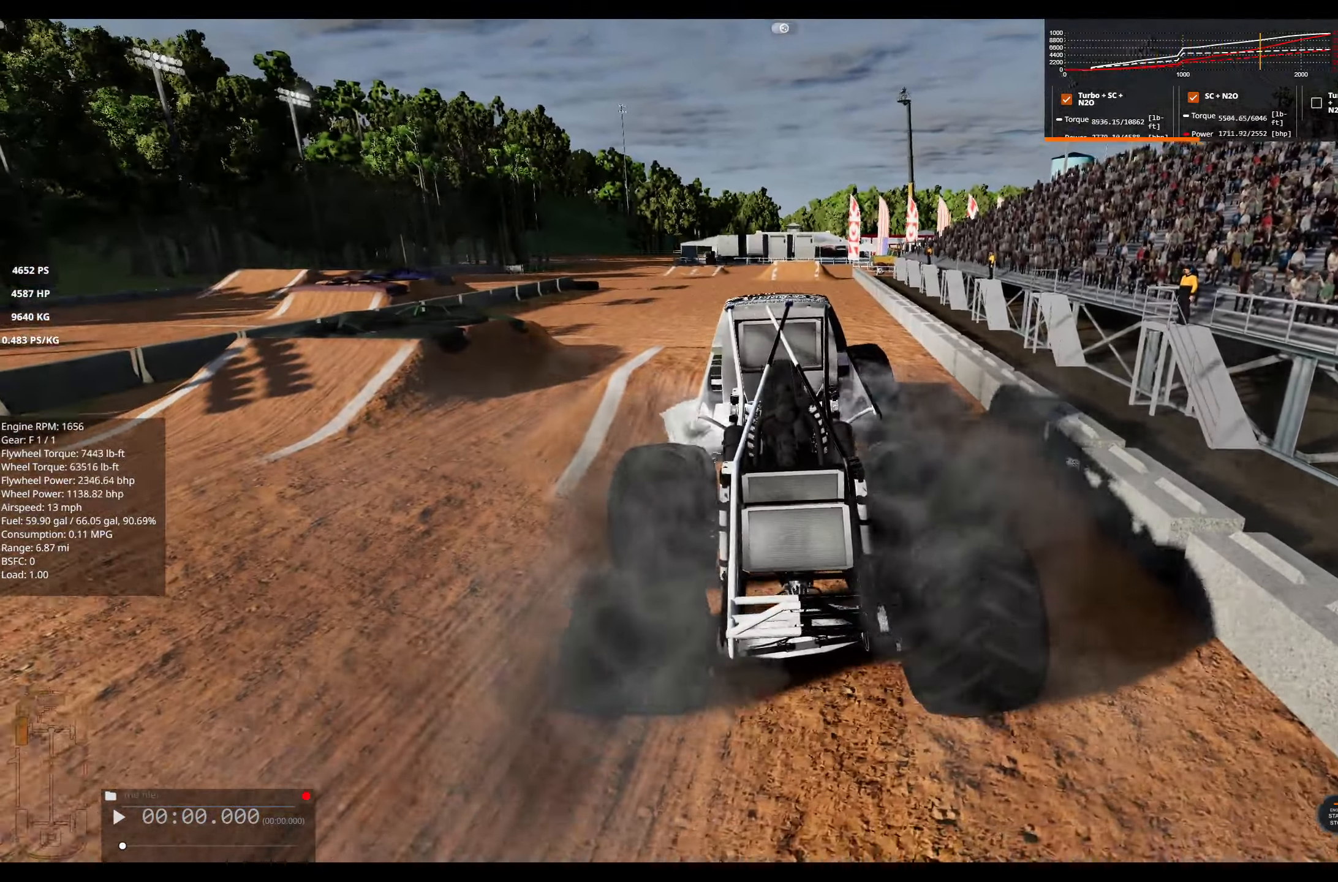
{"buttons": ["R2"], "left_stick": "right", "right_stick": "center", "events": [[133, "left_stick", "center"], [416, "left_stick", "right"]]}
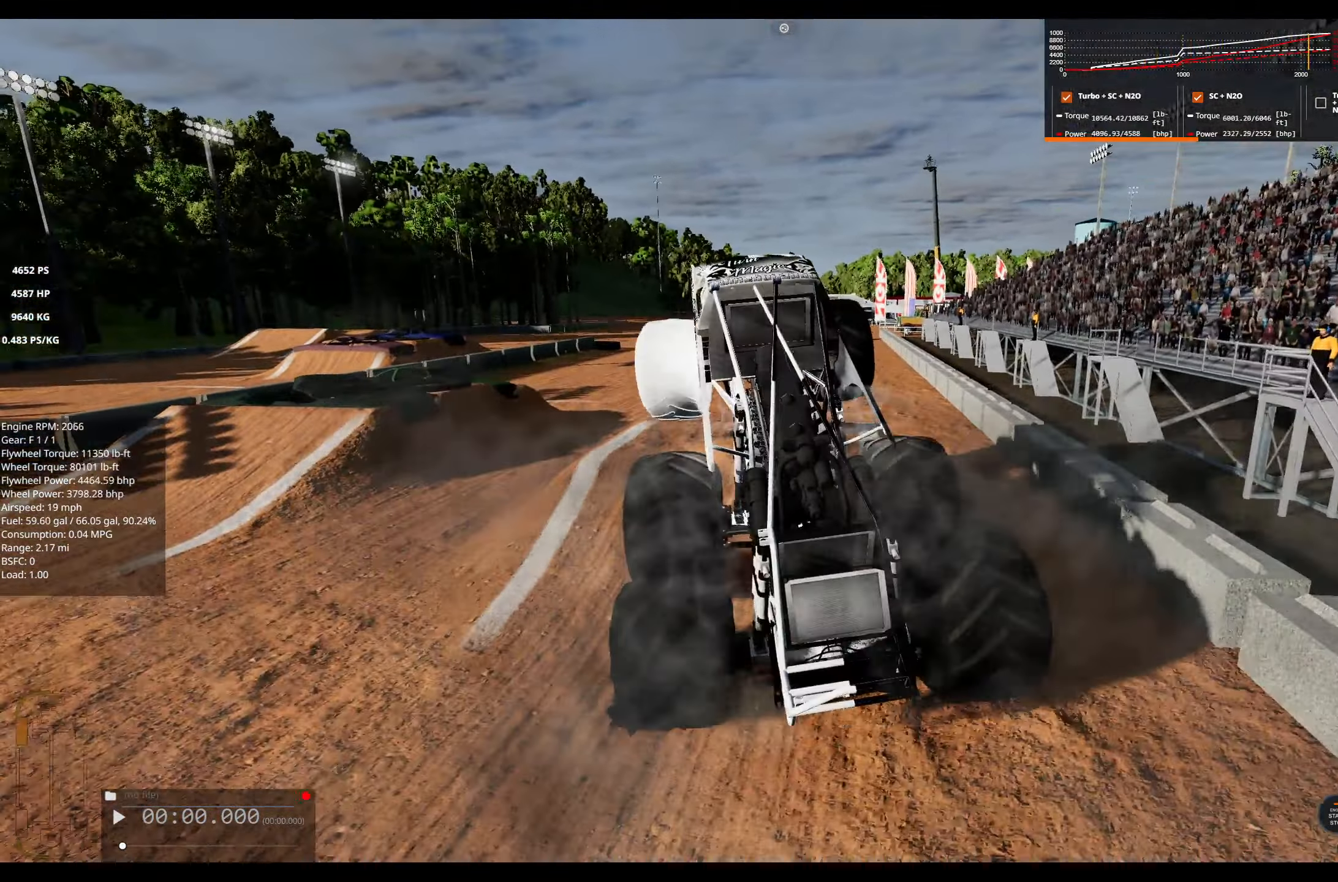
{"buttons": [], "left_stick": "right", "right_stick": "center", "events": [[116, "R2", "up"], [350, "R2", "down"], [483, "R2", "up"]]}
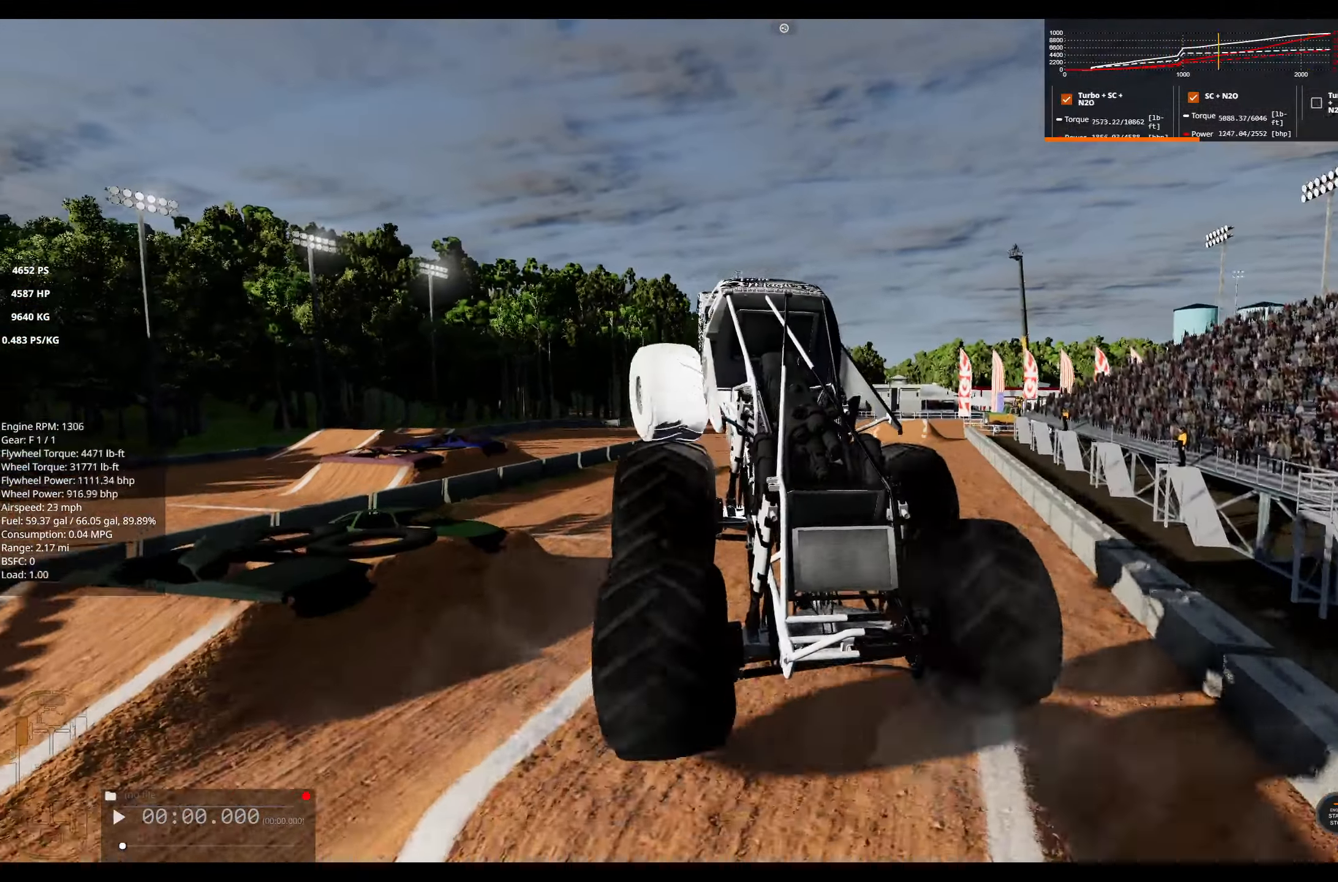
{"buttons": [], "left_stick": "right", "right_stick": "center", "events": [[216, "R2", "down"], [366, "R2", "up"]]}
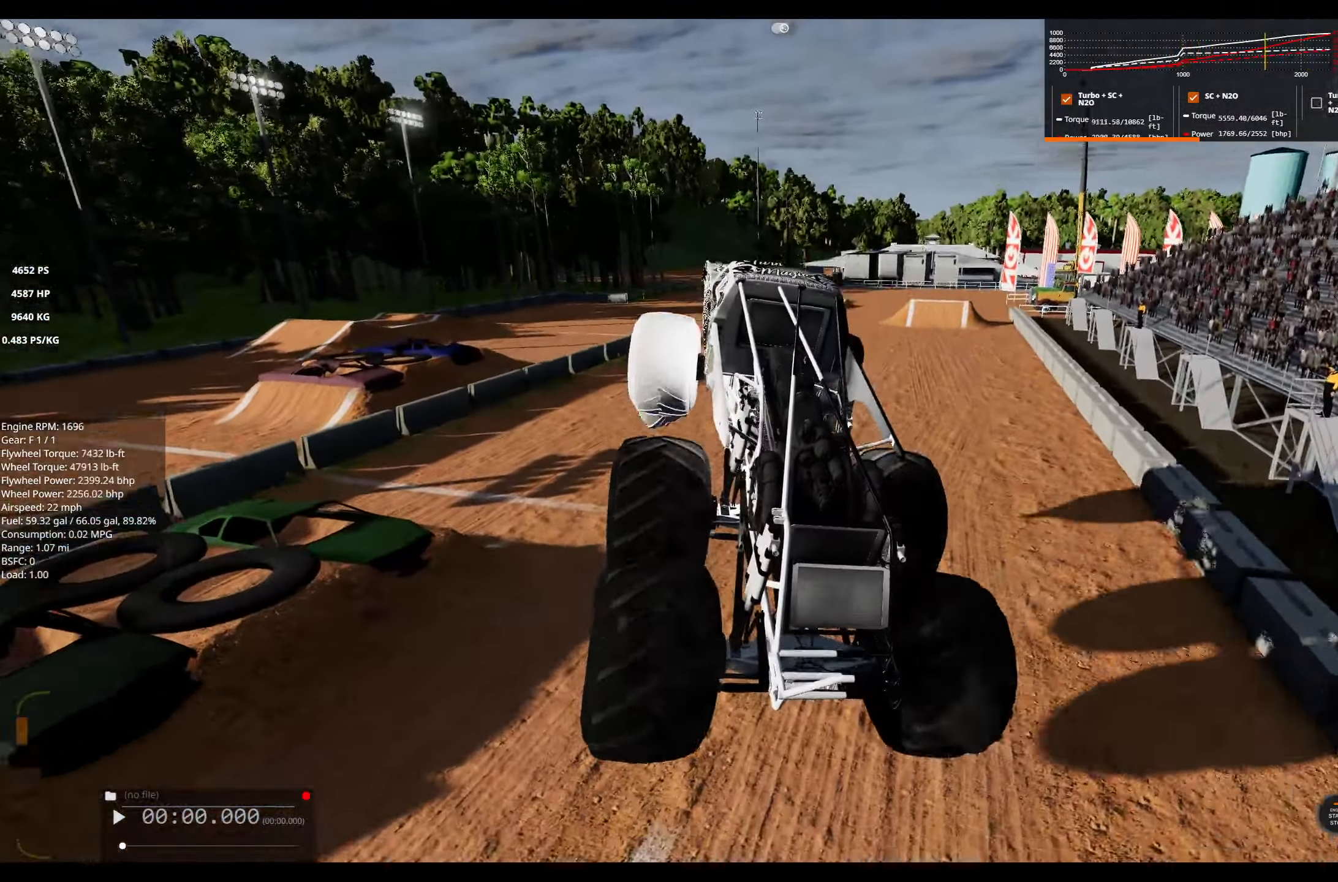
{"buttons": ["R2"], "left_stick": "right", "right_stick": "center", "events": [[83, "L2", "down"], [500, "L2", "up"], [500, "R2", "down"]]}
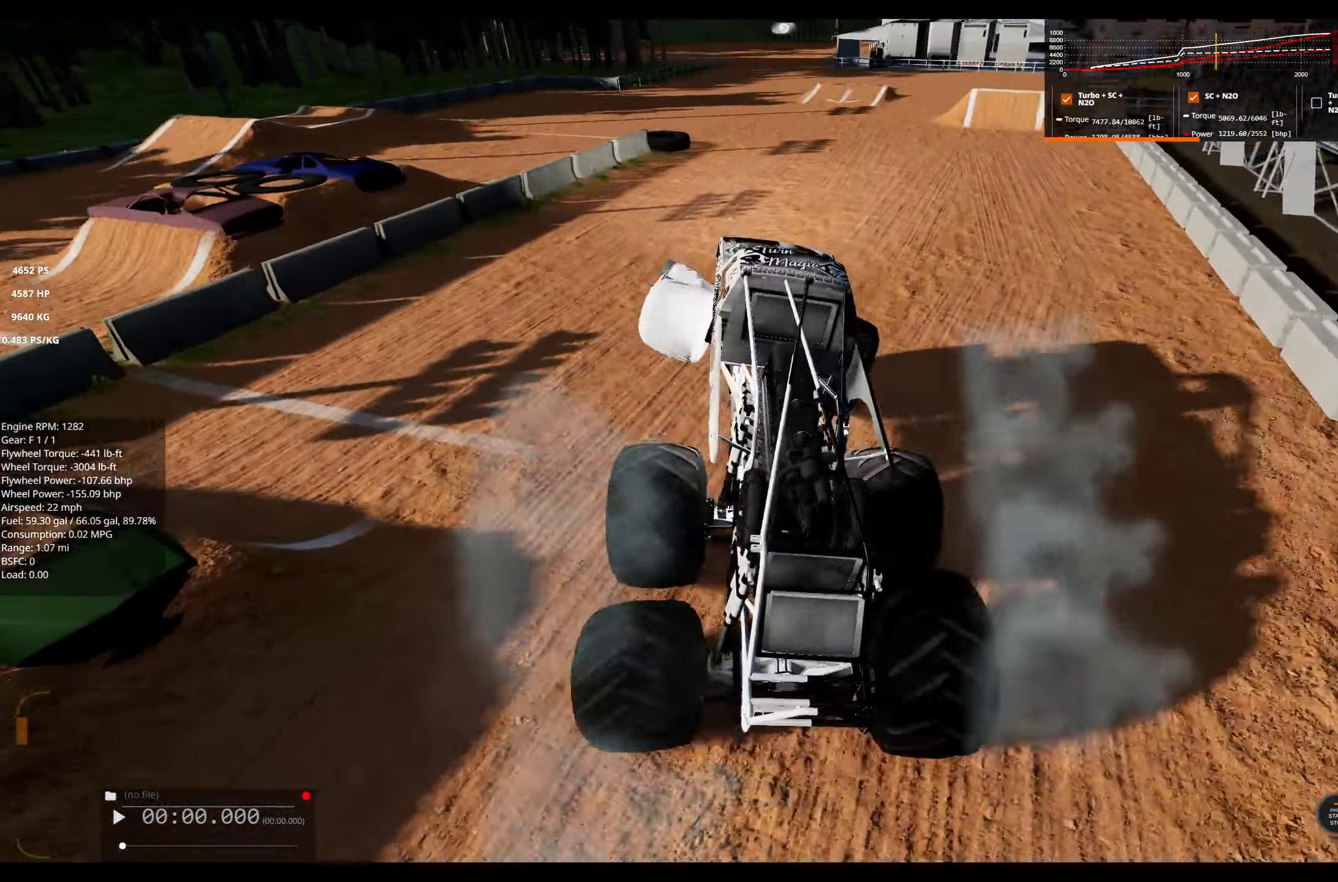
{"buttons": ["R2"], "left_stick": "center", "right_stick": "center", "events": [[183, "left_stick", "center"]]}
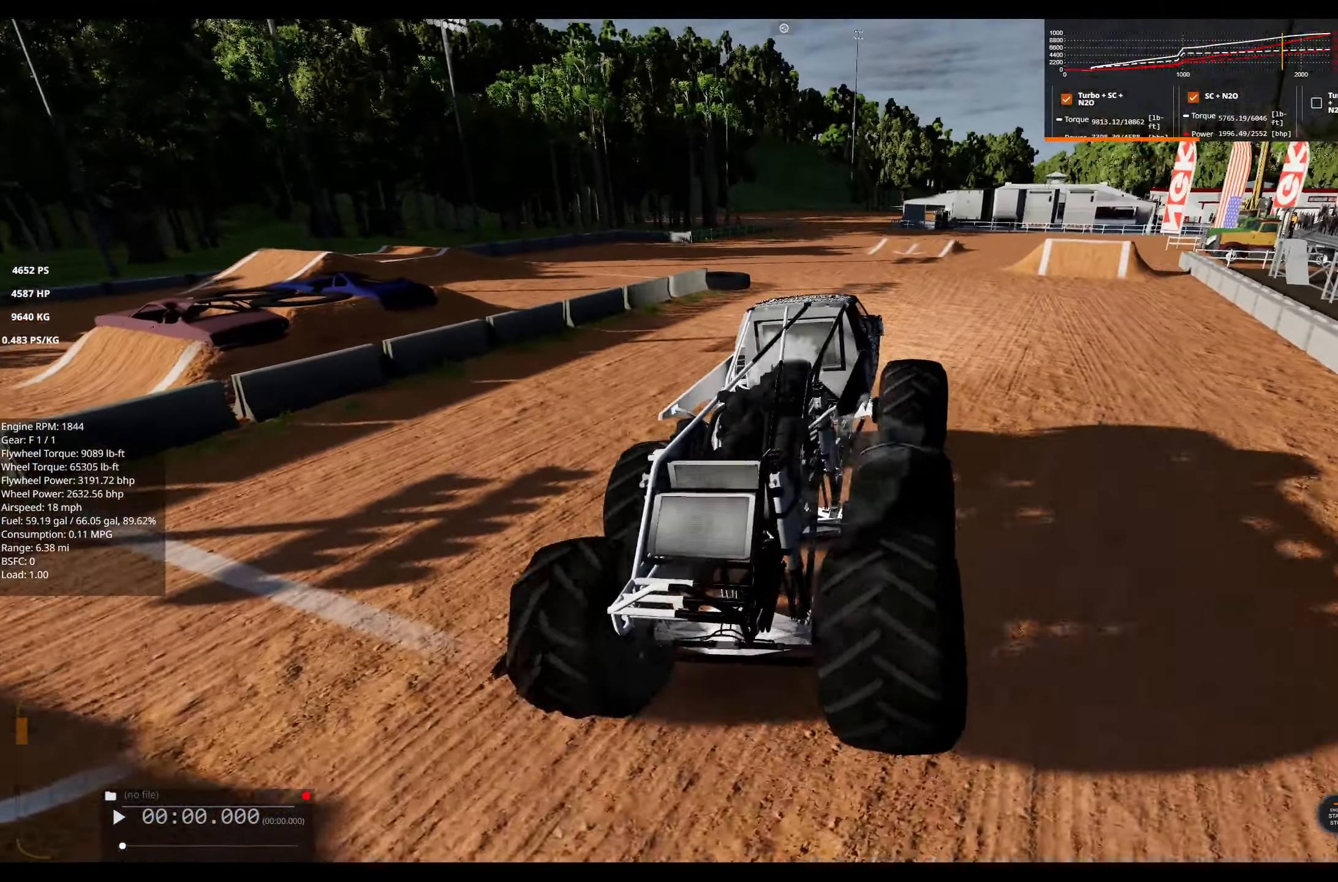
{"buttons": ["R2"], "left_stick": "center", "right_stick": "center", "events": []}
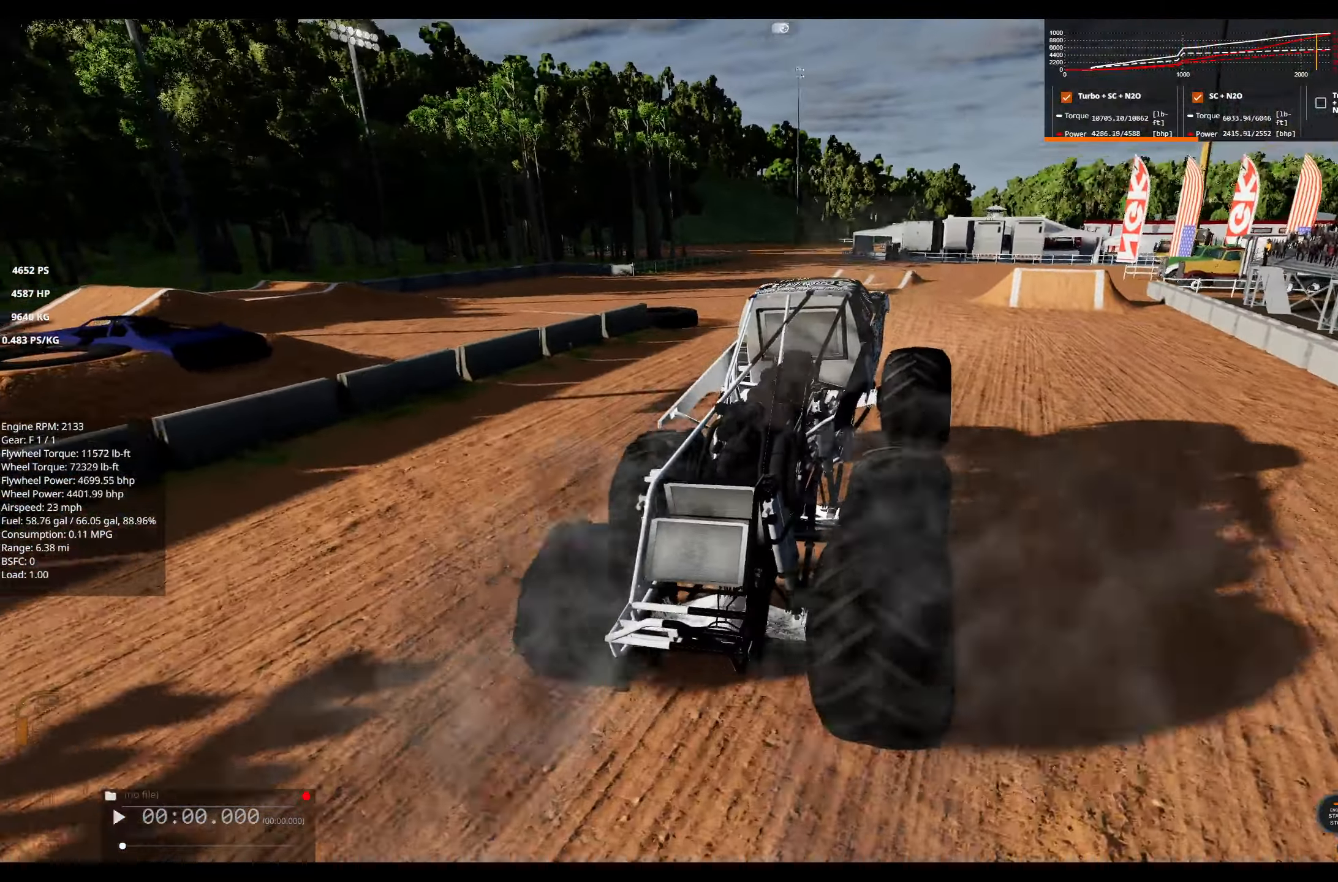
{"buttons": ["L1"], "left_stick": "left", "right_stick": "center", "events": [[283, "R2", "up"], [300, "left_stick", "left"], [366, "L1", "down"]]}
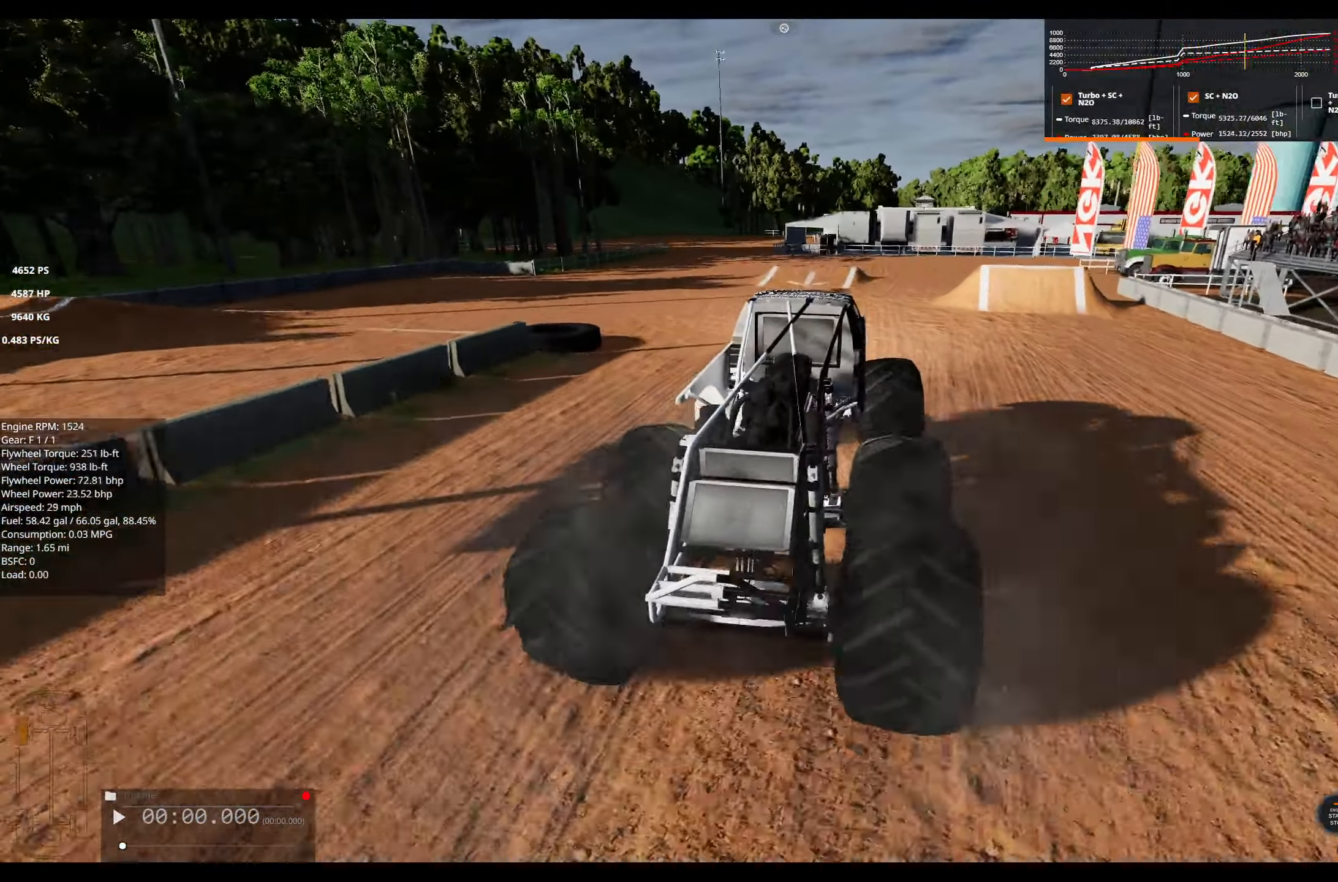
{"buttons": ["L1", "R2"], "left_stick": "left", "right_stick": "center", "events": [[66, "R2", "down"]]}
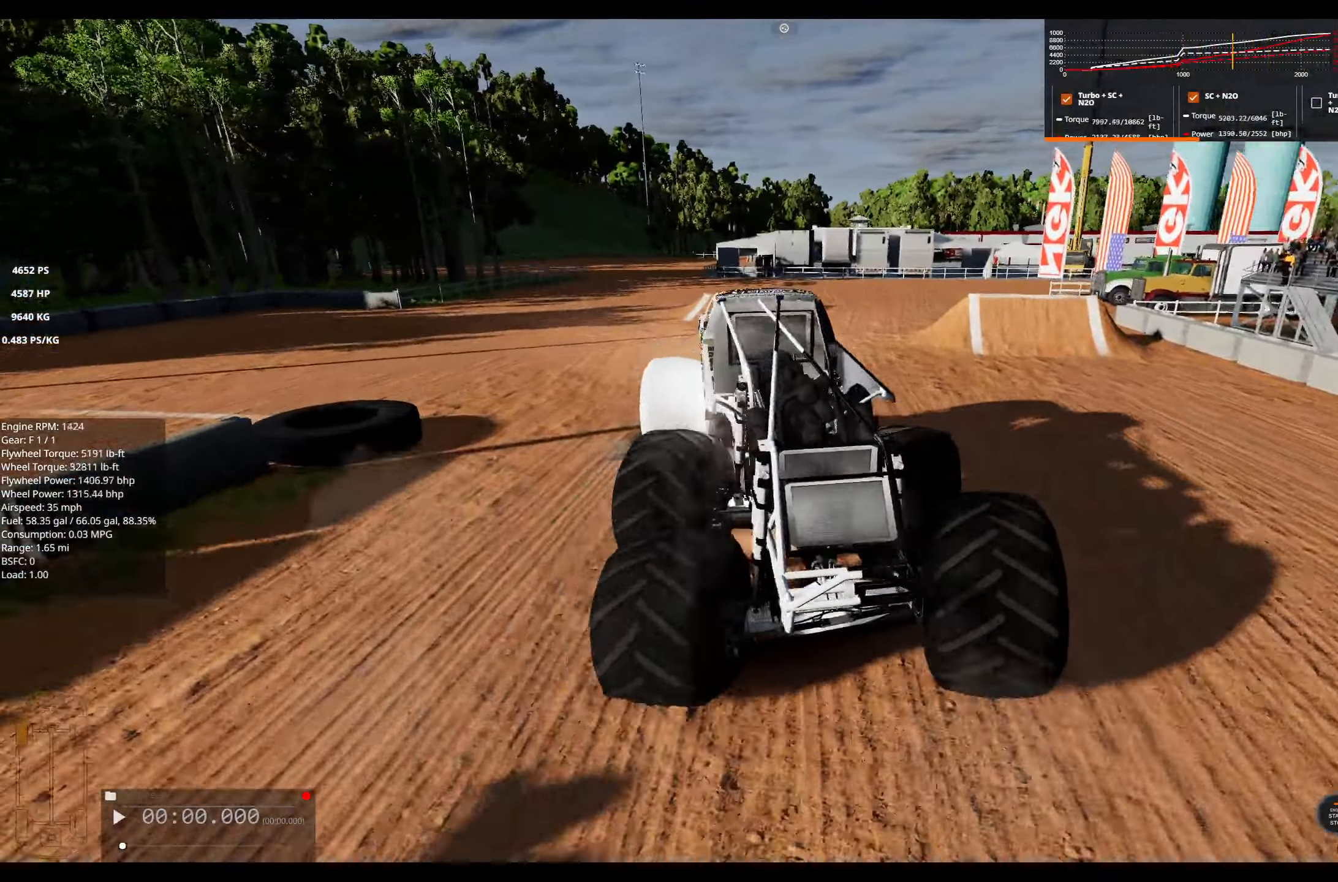
{"buttons": ["L1", "L2"], "left_stick": "left", "right_stick": "center", "events": [[250, "R2", "up"], [317, "L2", "down"]]}
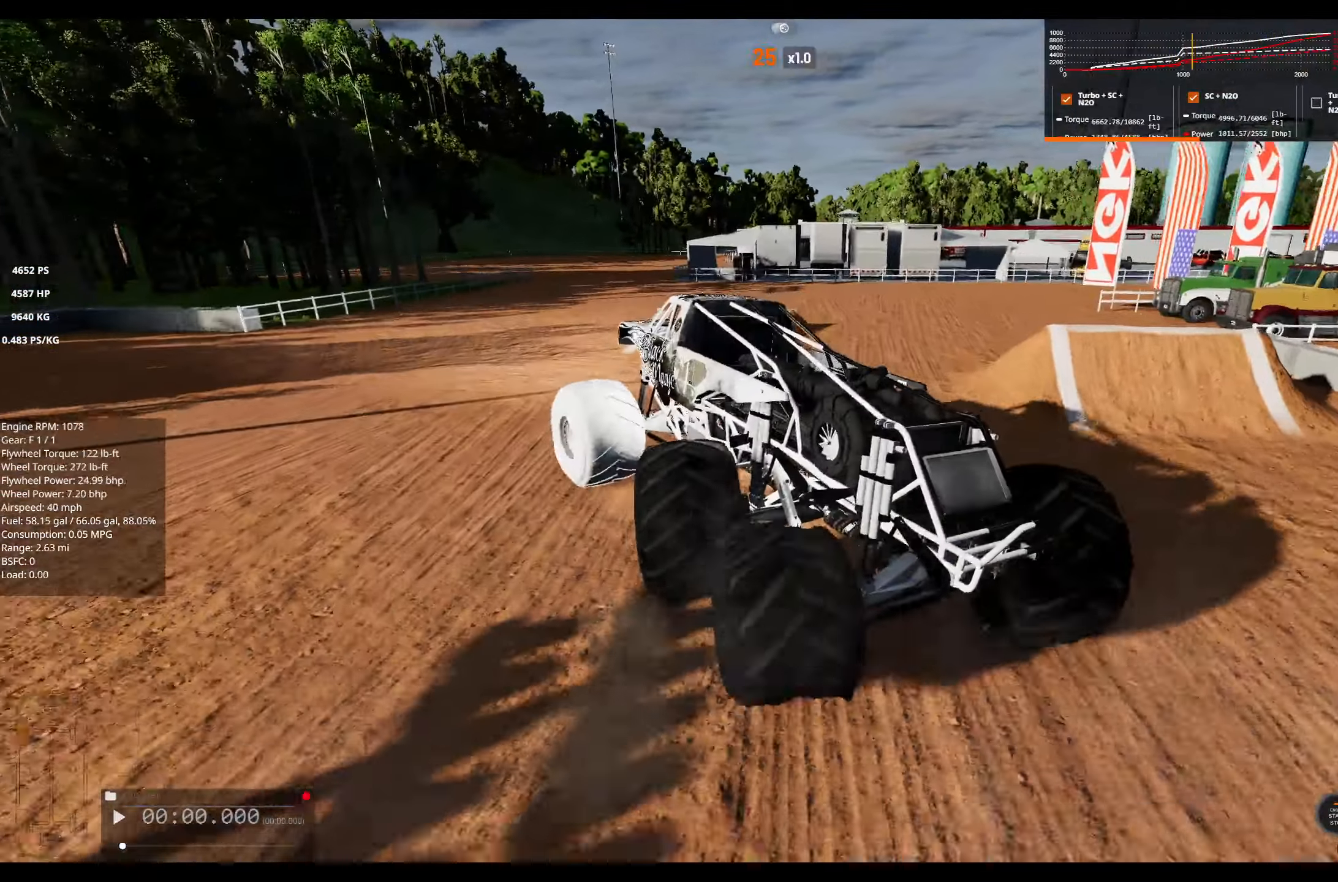
{"buttons": ["L1", "L2"], "left_stick": "left", "right_stick": "center", "events": []}
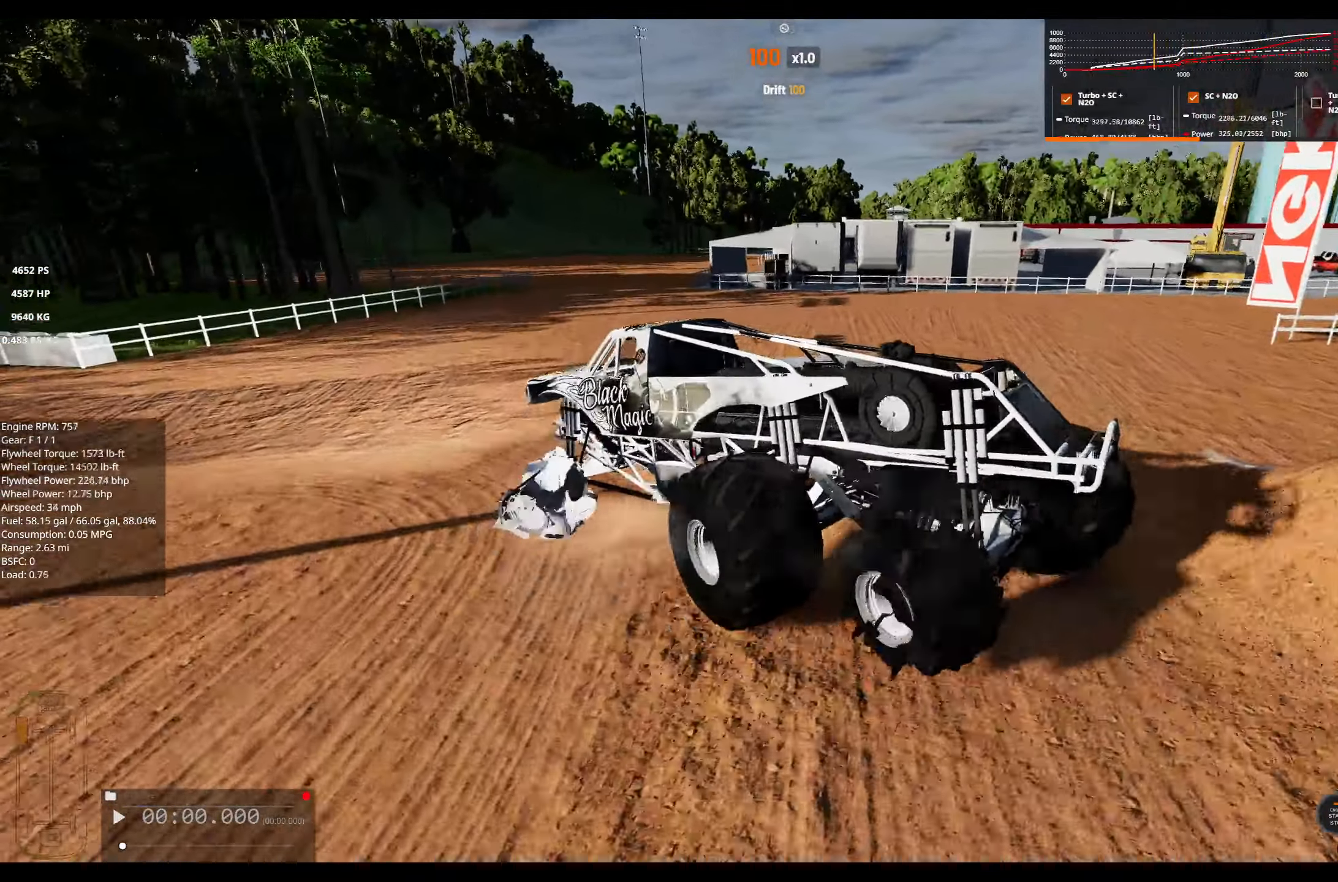
{"buttons": ["L1", "R2"], "left_stick": "left", "right_stick": "center", "events": [[300, "L2", "up"], [400, "R2", "down"]]}
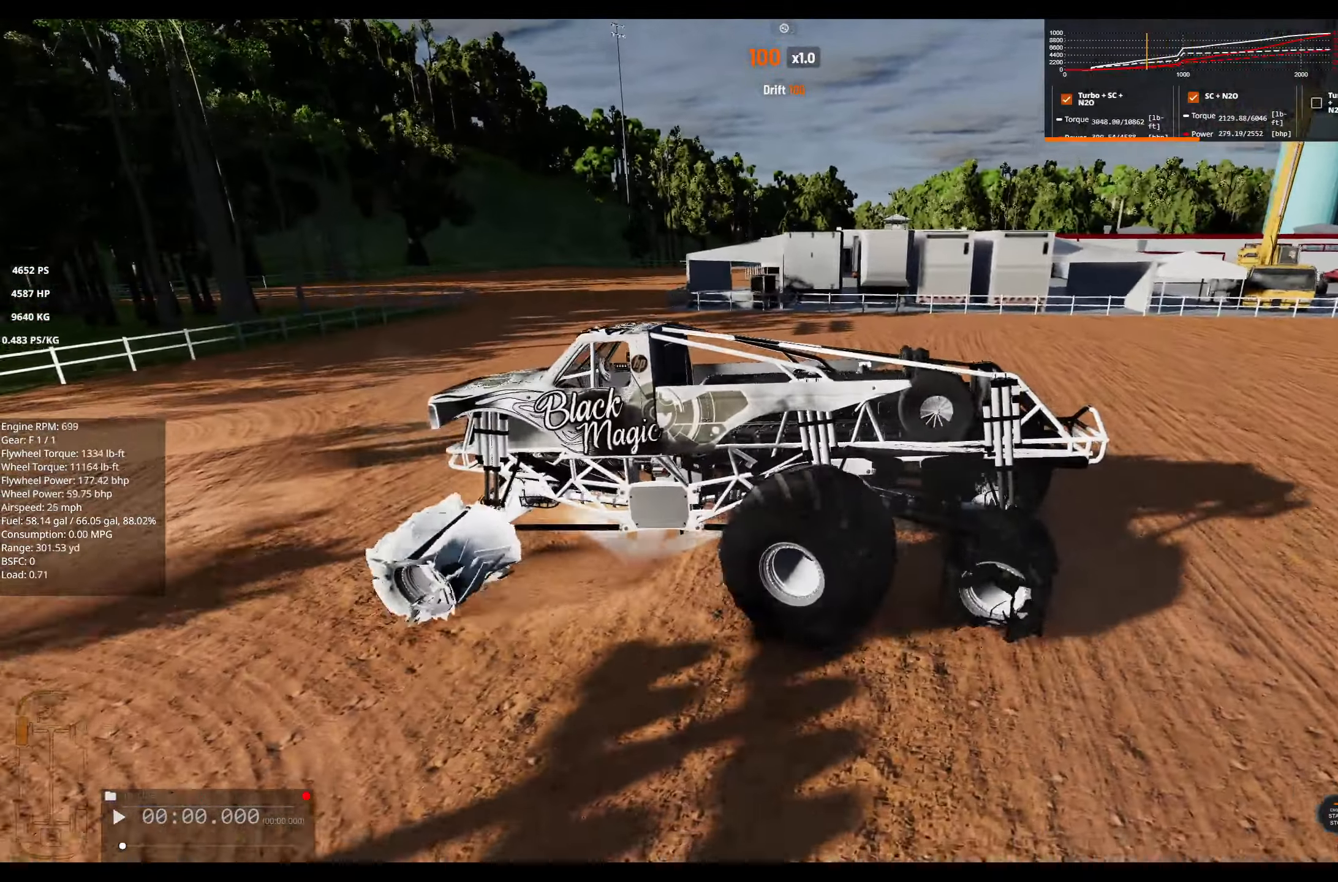
{"buttons": ["L1", "R2"], "left_stick": "left", "right_stick": "center", "events": []}
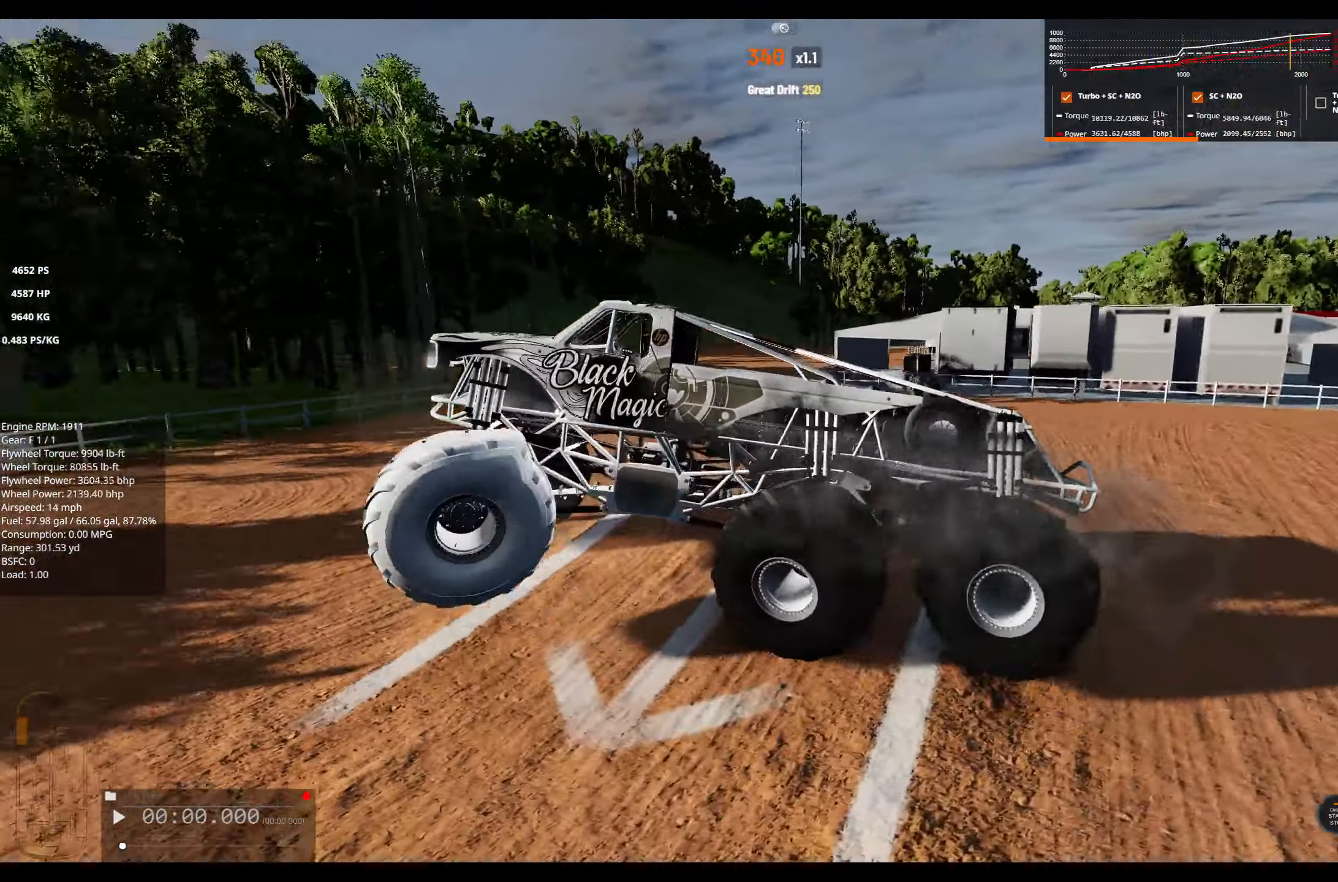
{"buttons": ["L1"], "left_stick": "left", "right_stick": "center", "events": [[83, "R2", "up"]]}
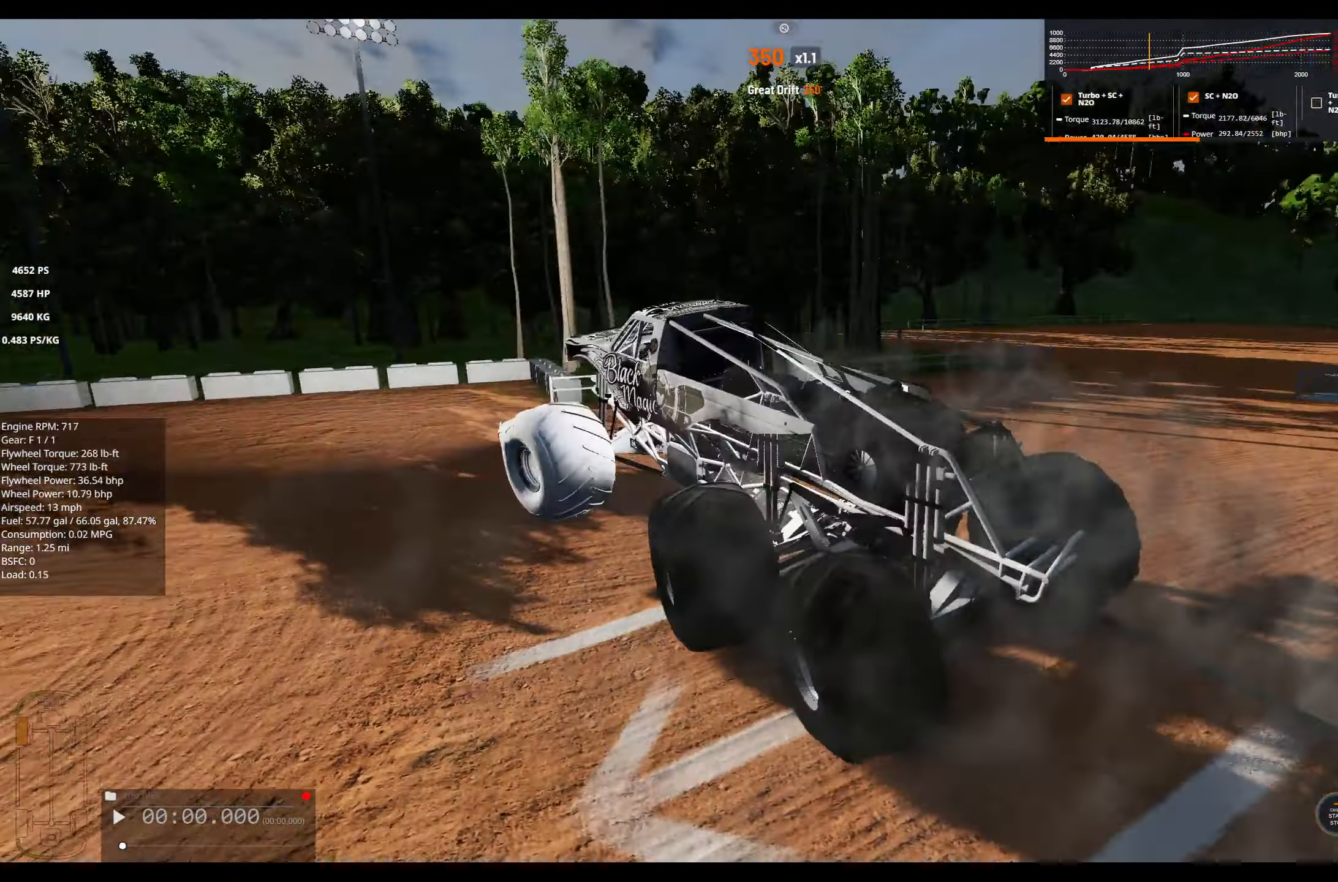
{"buttons": ["L1", "R2"], "left_stick": "left", "right_stick": "center", "events": [[50, "right_stick", "down-left"], [450, "right_stick", "center"], [500, "R2", "down"]]}
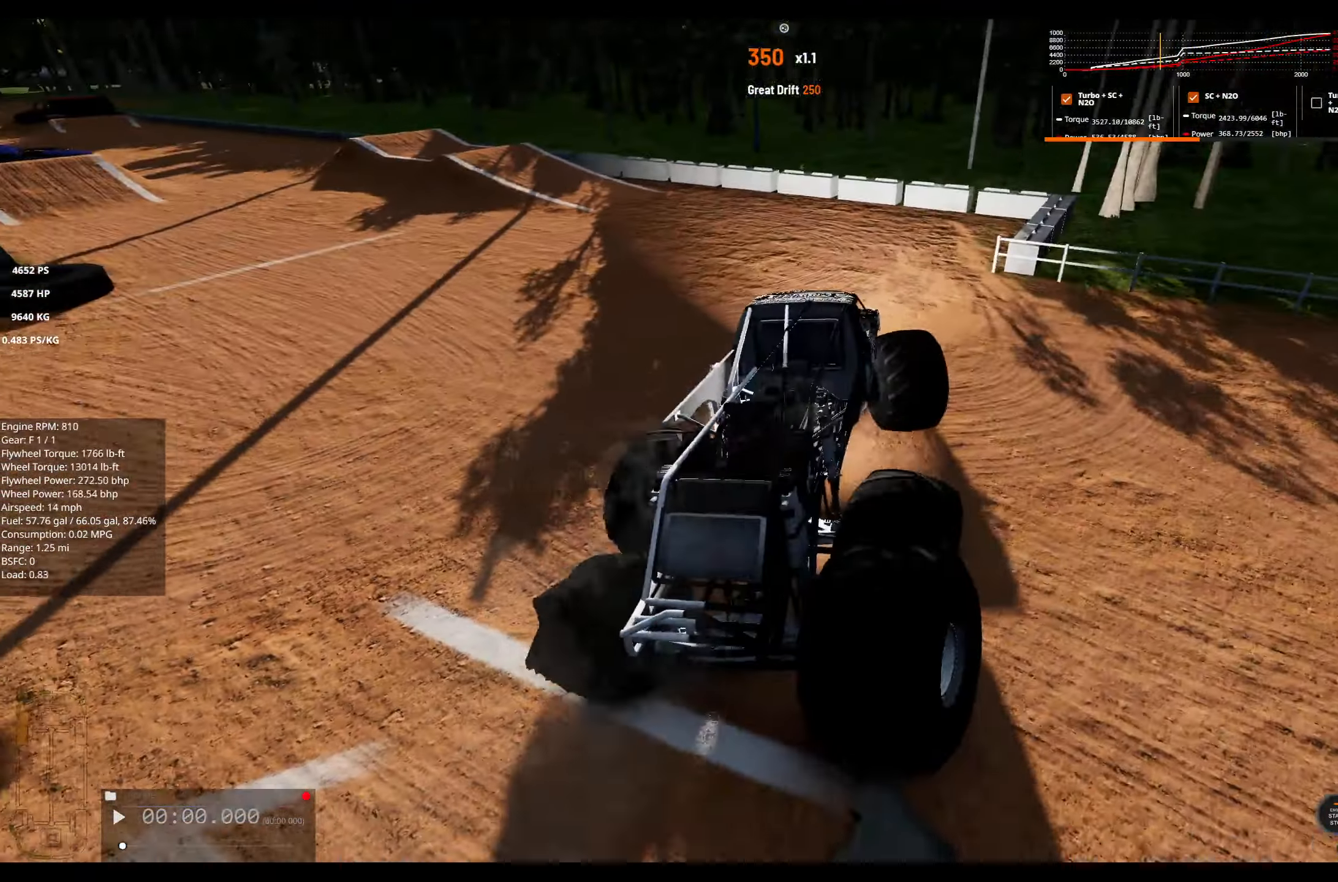
{"buttons": ["L1", "R2"], "left_stick": "left", "right_stick": "center", "events": [[183, "R2", "up"], [350, "R2", "down"]]}
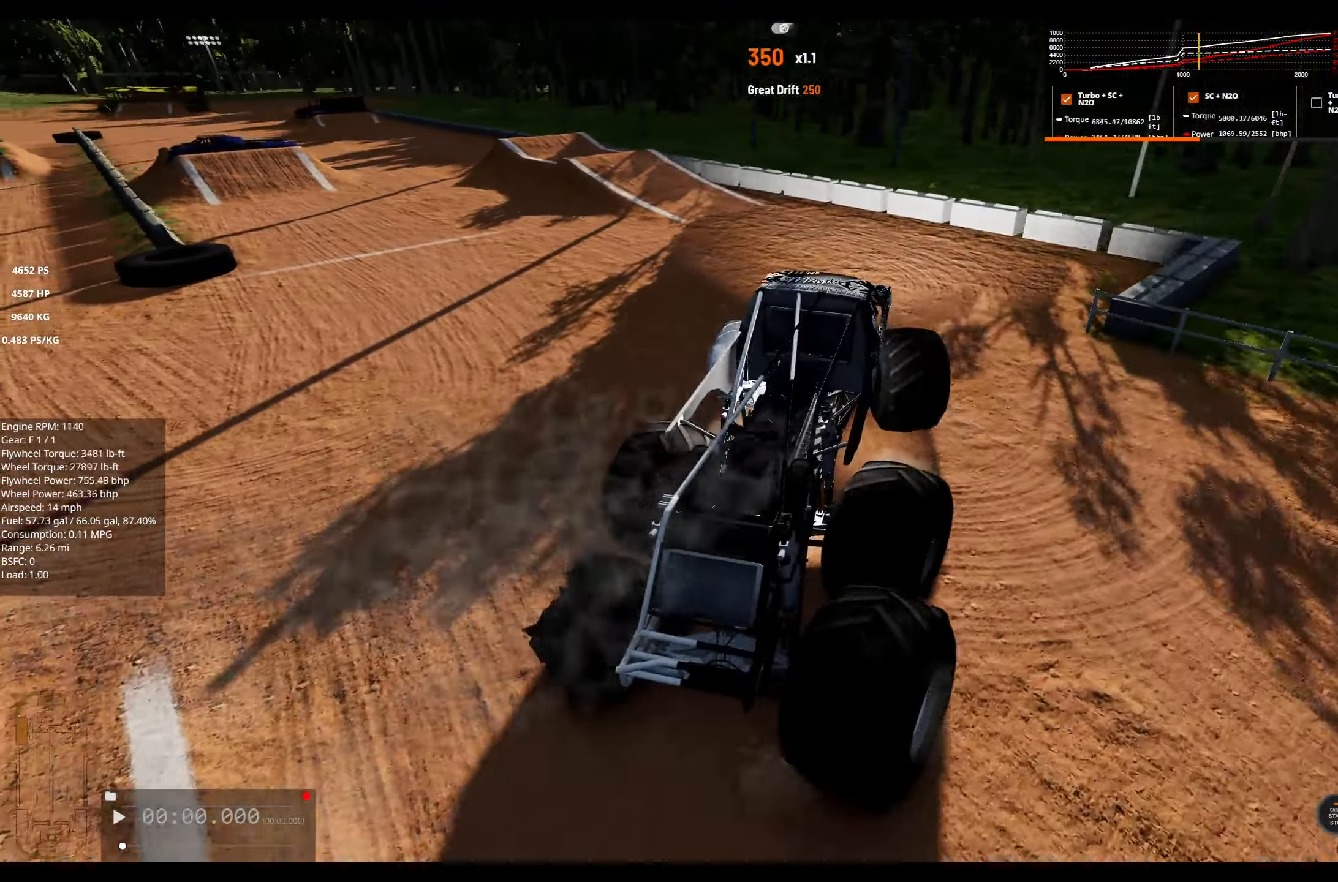
{"buttons": ["L1", "R2", "R3"], "left_stick": "left", "right_stick": "center", "events": [[17, "R2", "up"], [233, "R2", "down"], [433, "R3", "down"]]}
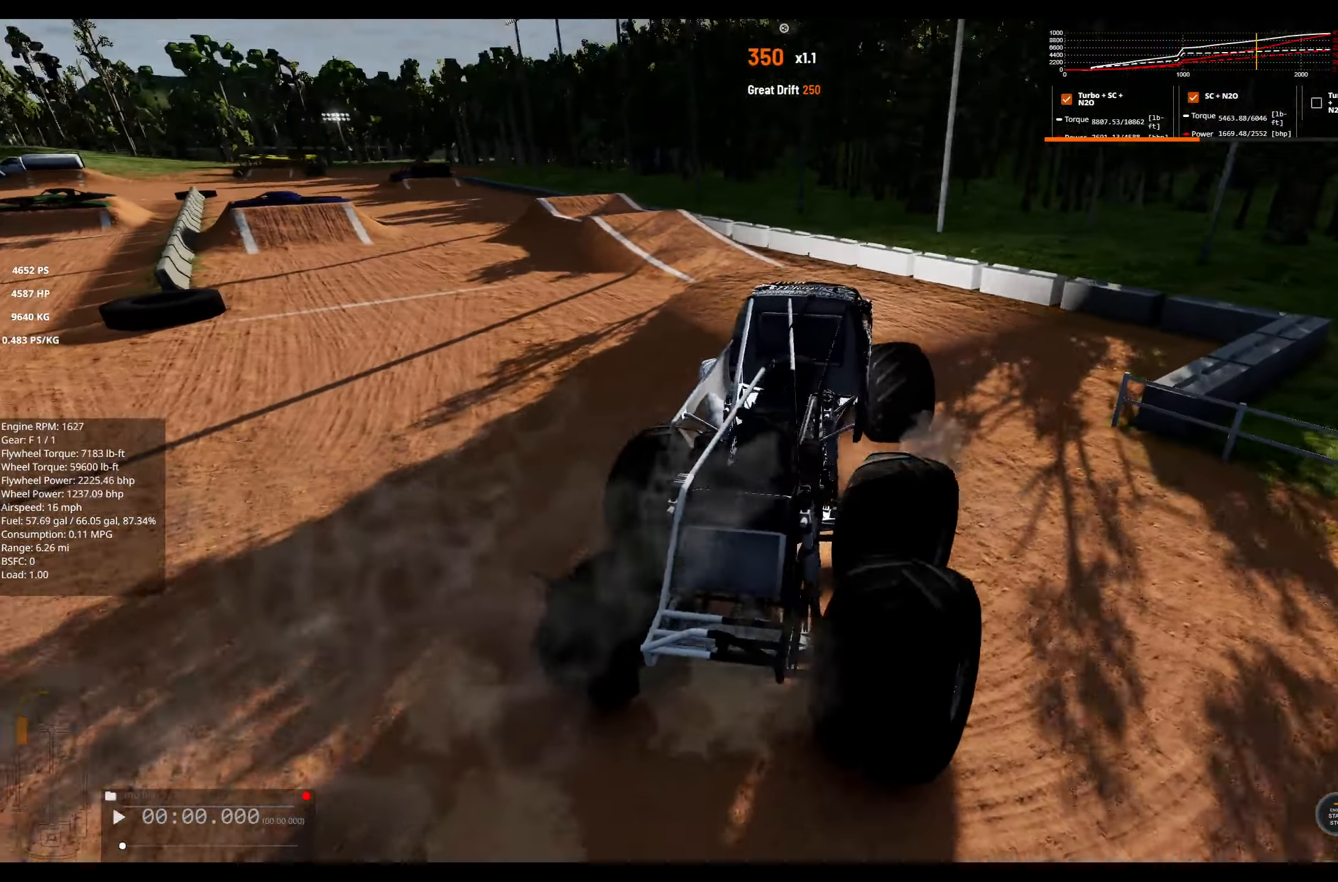
{"buttons": ["L1"], "left_stick": "left", "right_stick": "left", "events": [[33, "R3", "up"], [67, "R2", "up"], [317, "right_stick", "left"]]}